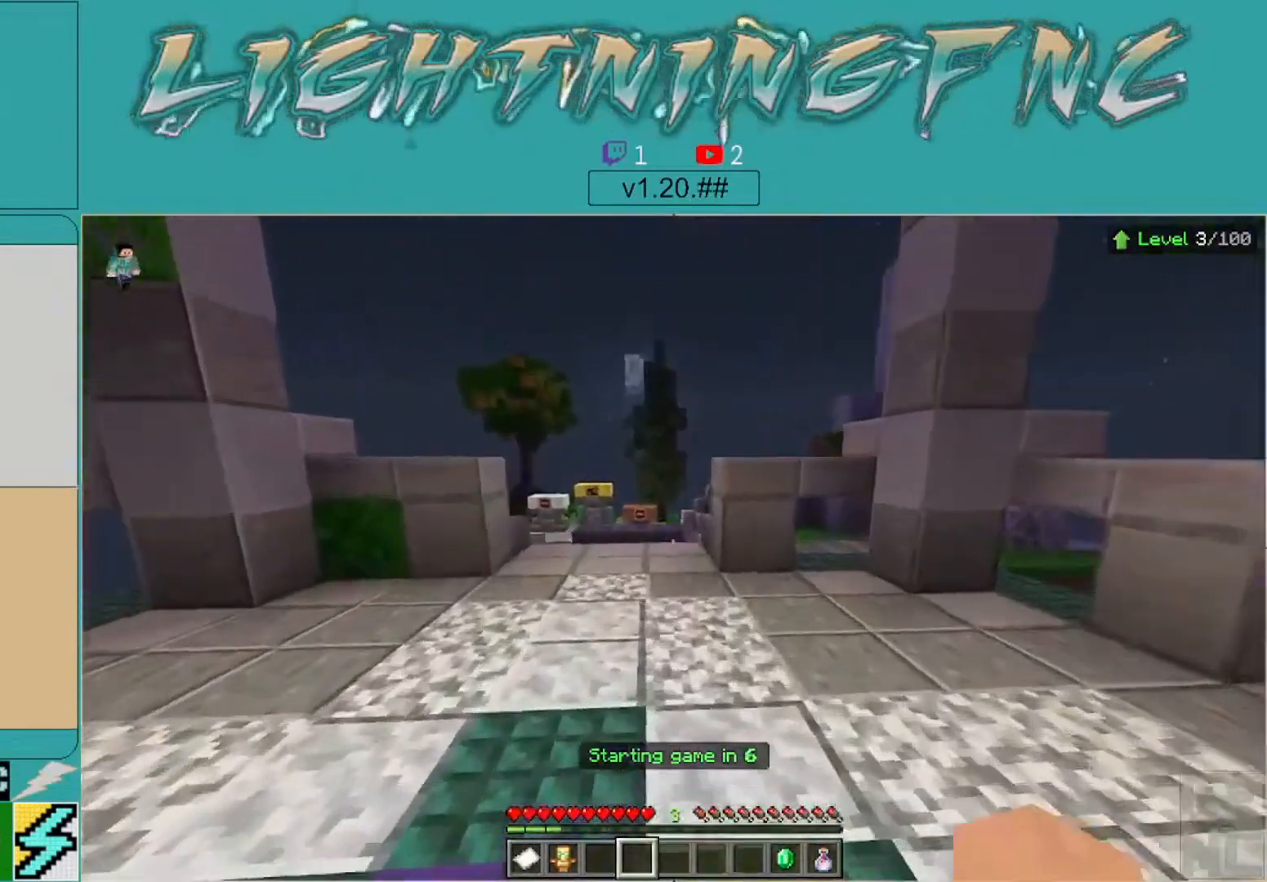
Gameplay with a controller (Xbox layout); each line is a JSON object with the inputs held at the frame after it. "events" lists button and stick changes between this image and that frame as [ms after this image, input, new state], when the widget could be followed in between.
{"buttons": [], "left_stick": "up", "right_stick": "center", "events": [[67, "right_stick", "center"]]}
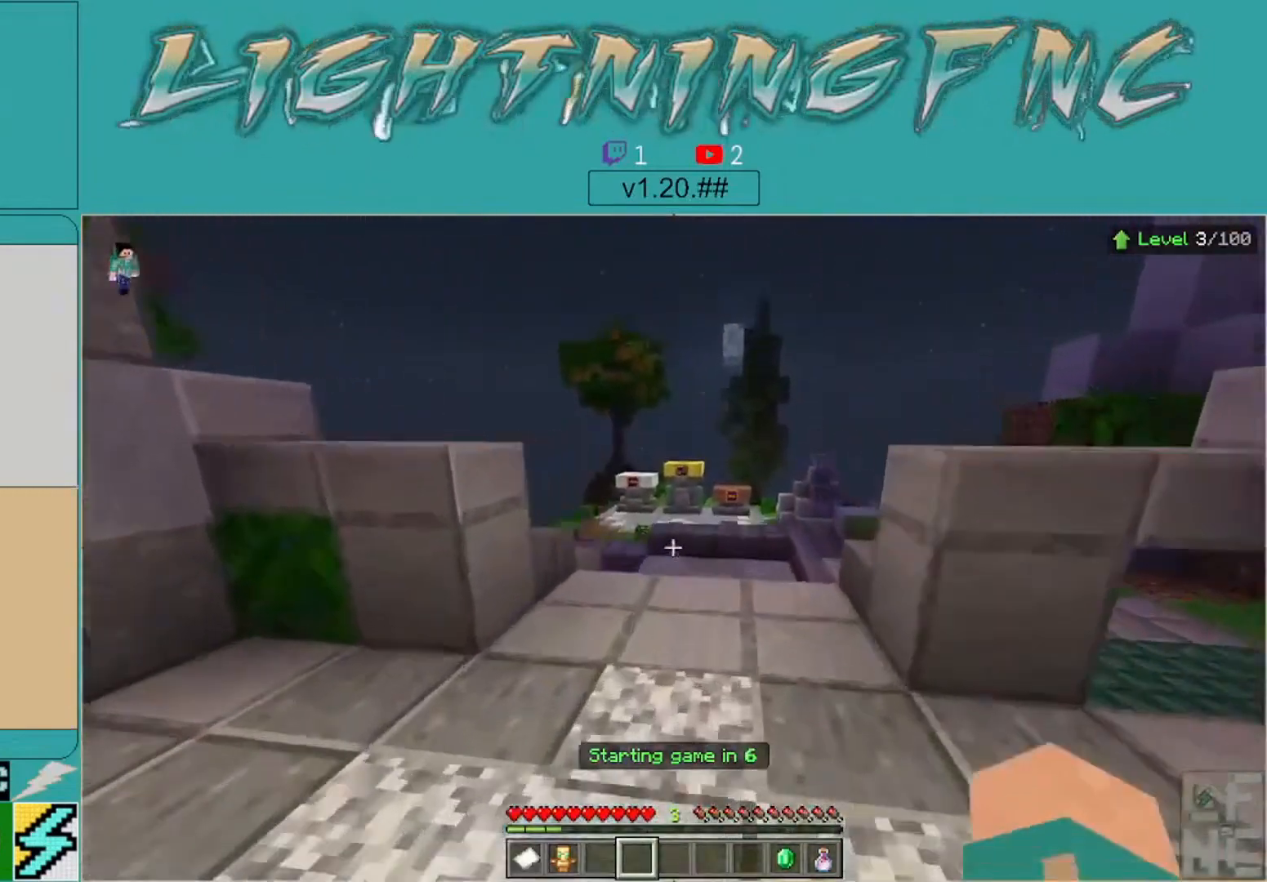
{"buttons": [], "left_stick": "up", "right_stick": "center", "events": [[100, "right_stick", "down"], [267, "right_stick", "center"]]}
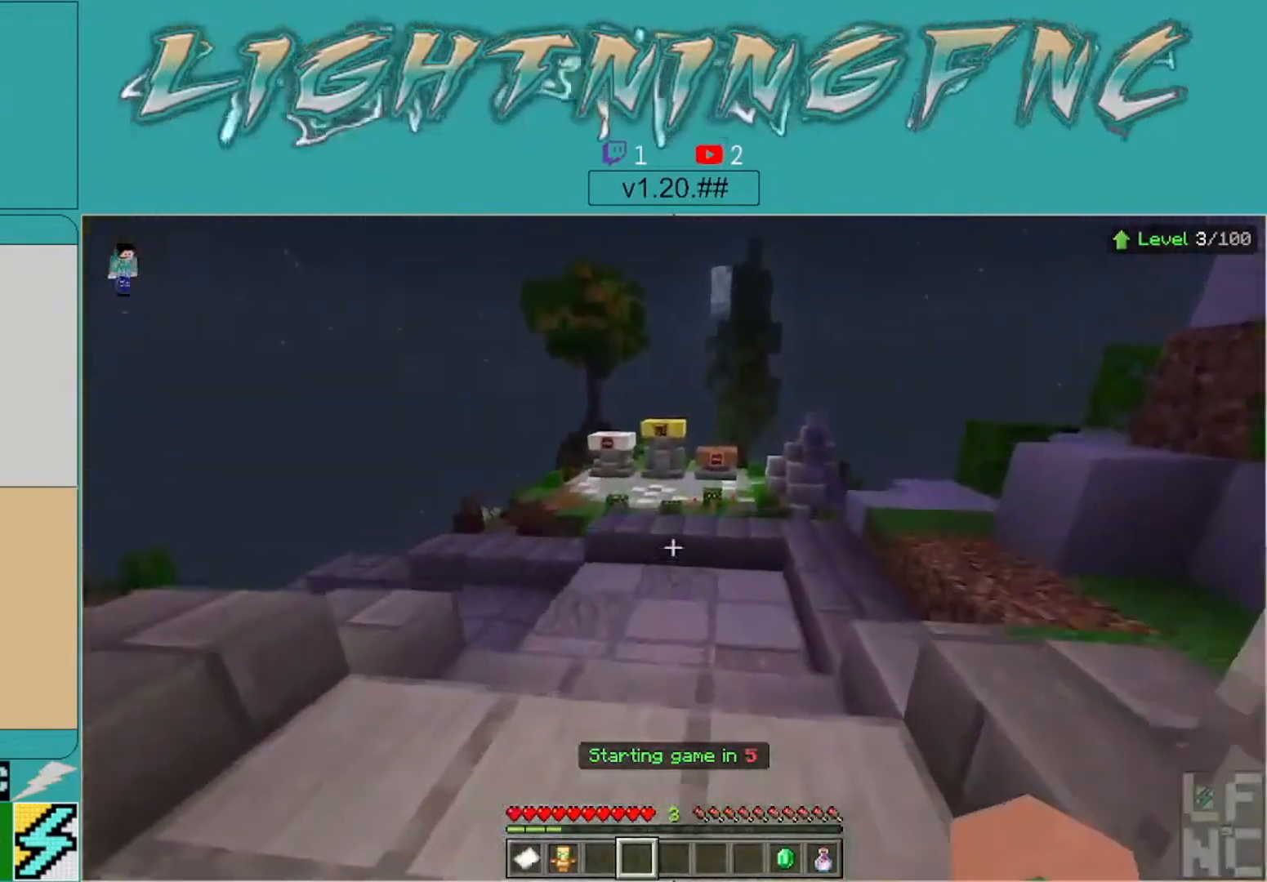
{"buttons": [], "left_stick": "up", "right_stick": "center", "events": []}
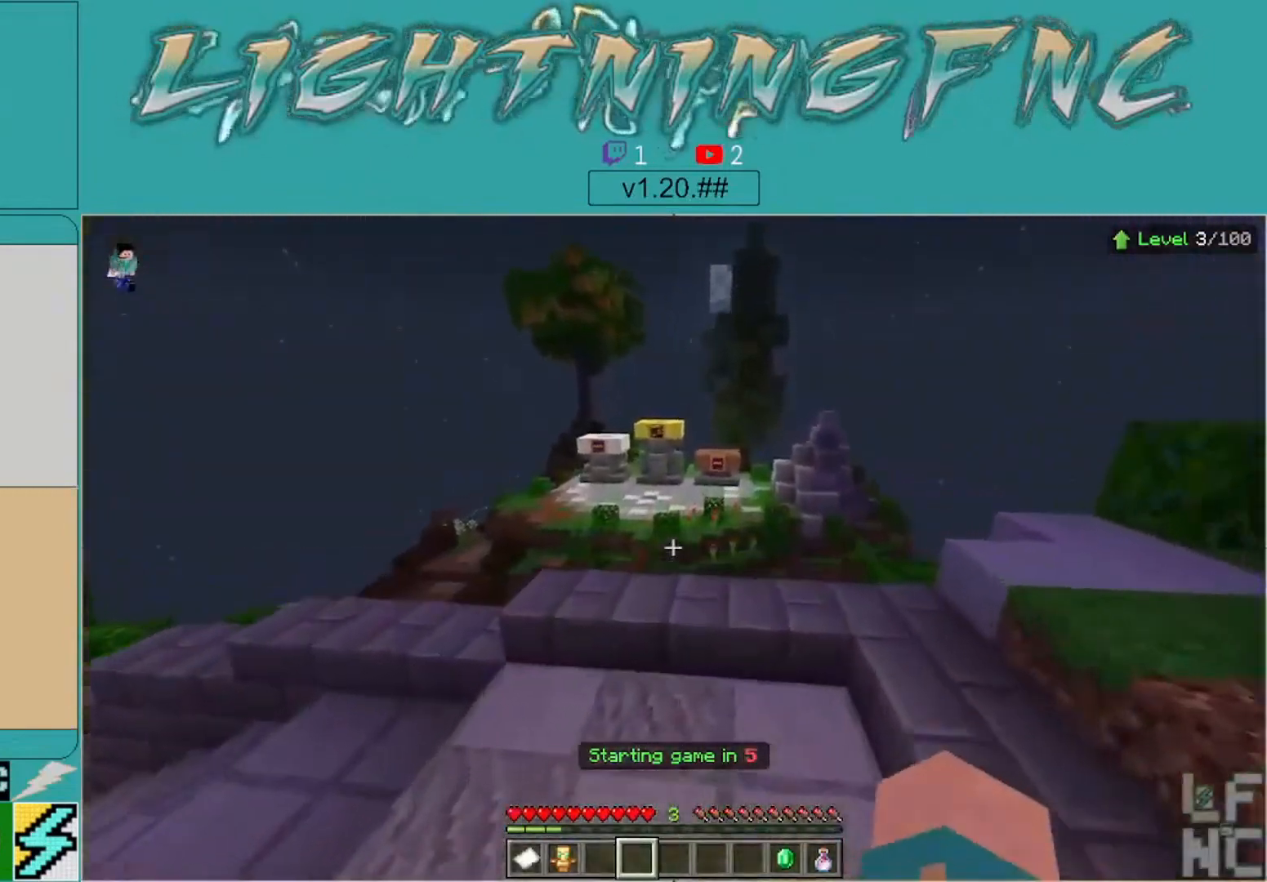
{"buttons": [], "left_stick": "up", "right_stick": "center", "events": []}
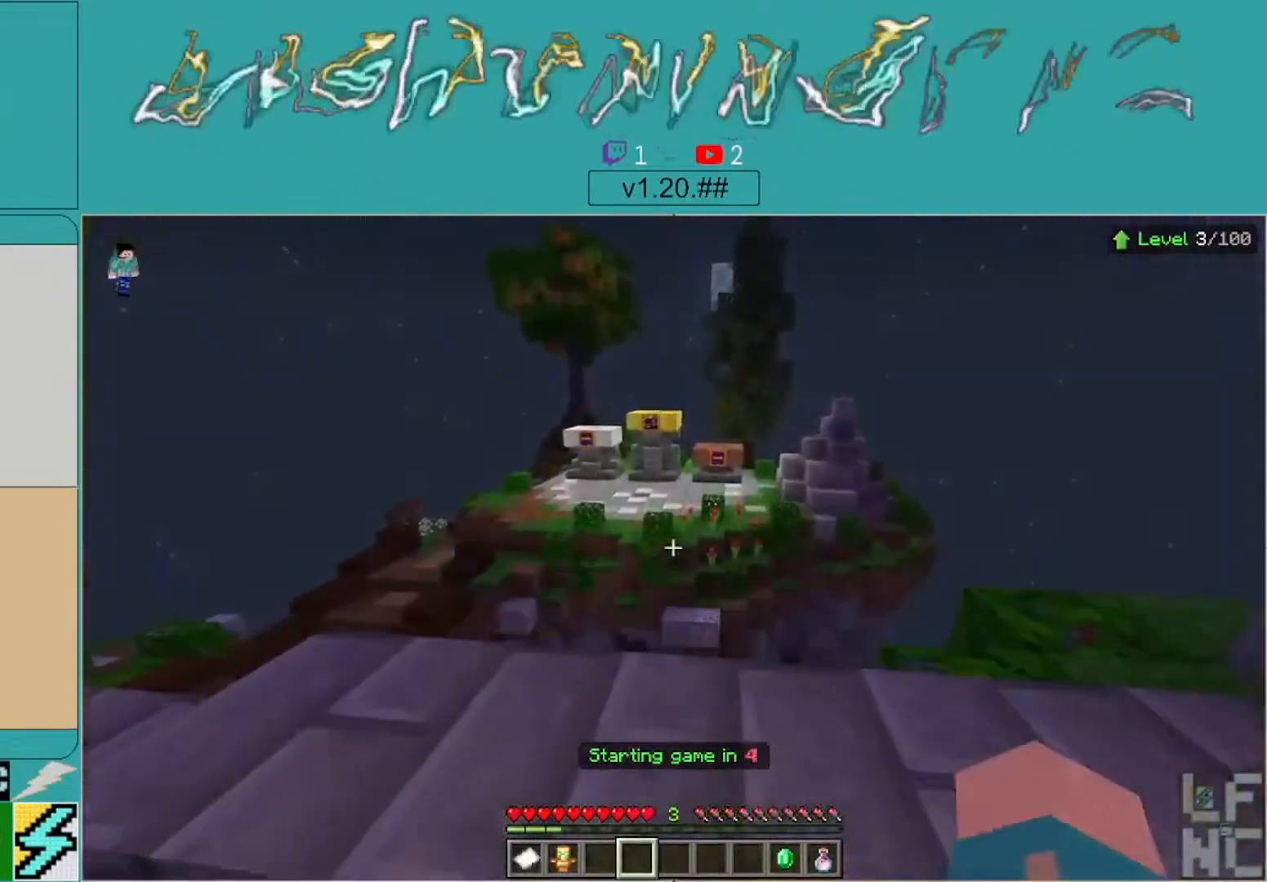
{"buttons": [], "left_stick": "up", "right_stick": "down-left", "events": [[300, "right_stick", "down-left"]]}
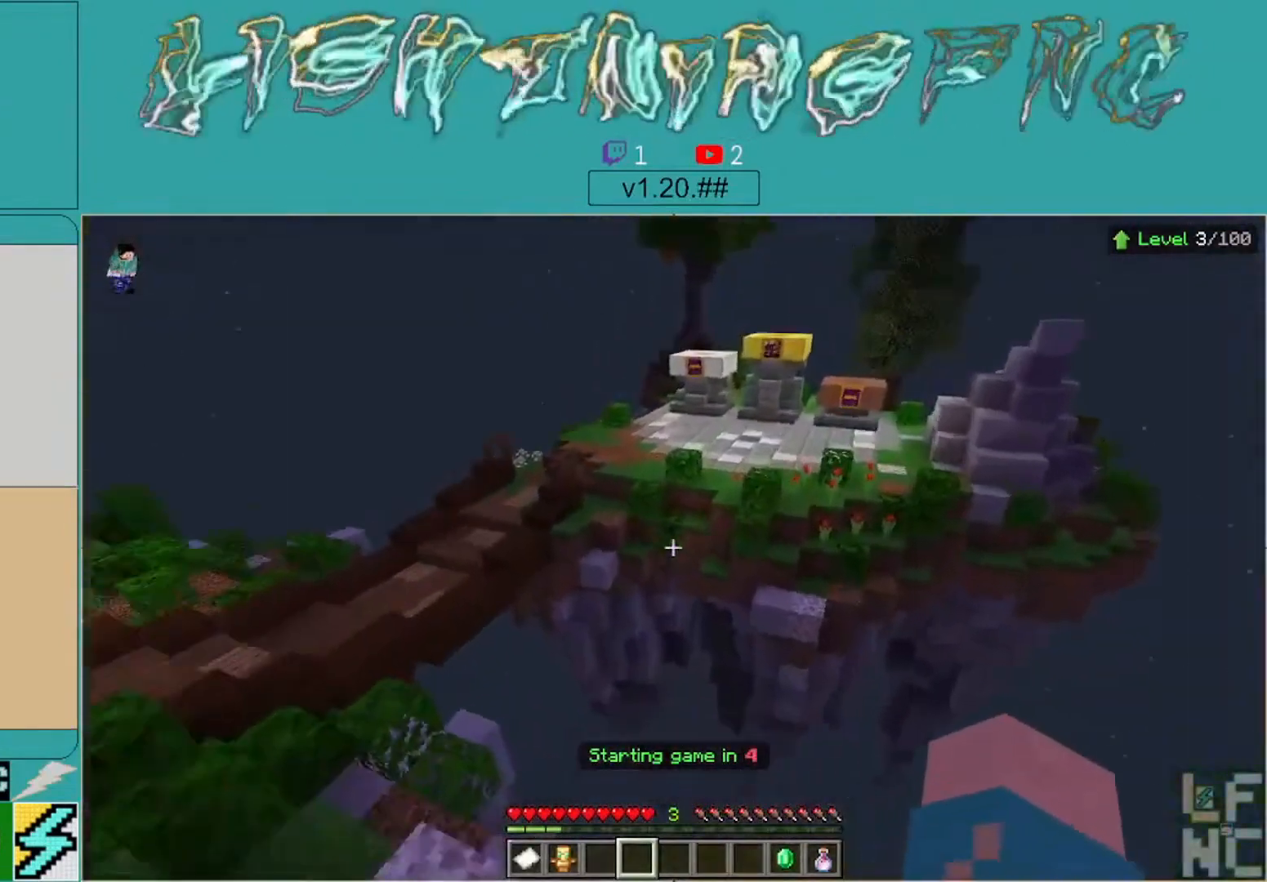
{"buttons": [], "left_stick": "up-right", "right_stick": "center", "events": [[333, "right_stick", "center"], [467, "left_stick", "up-right"]]}
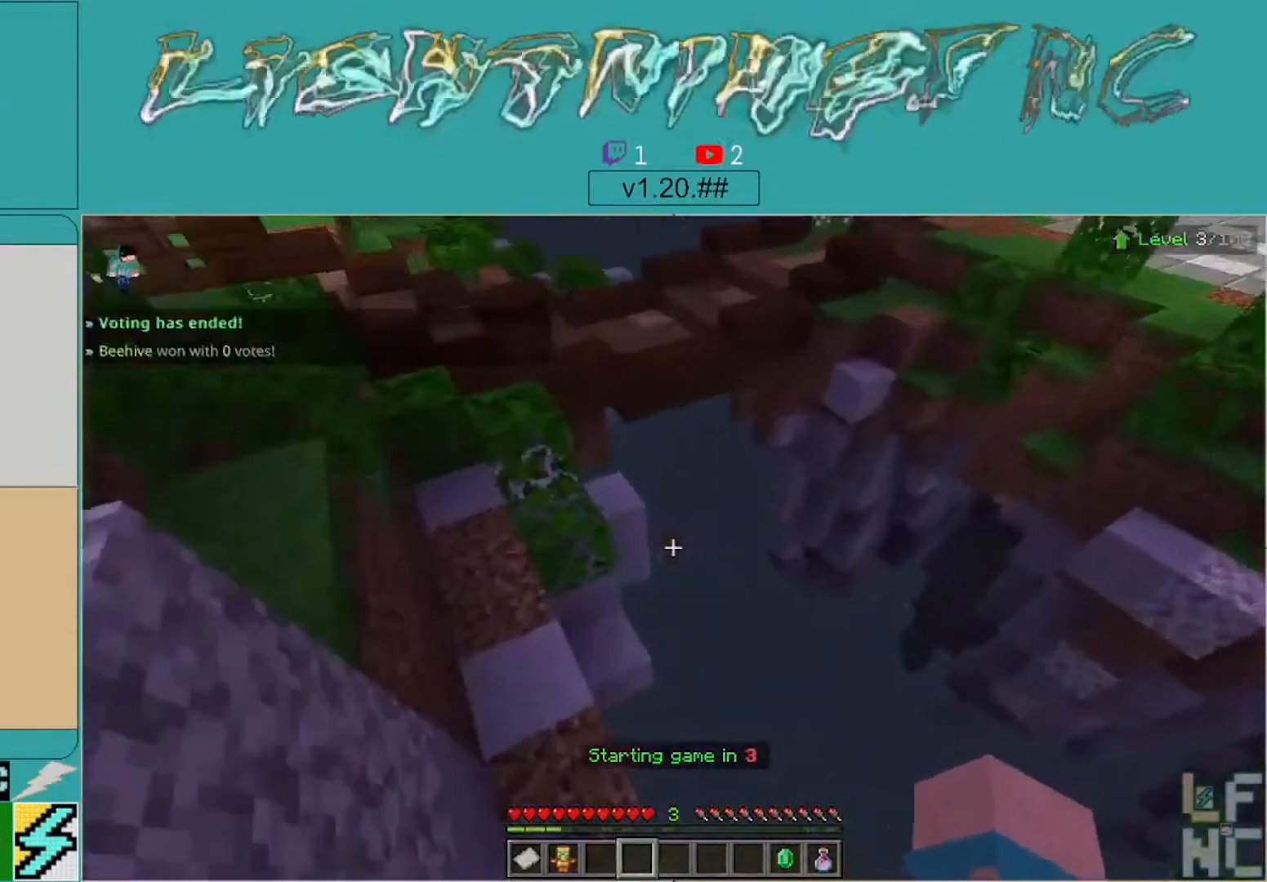
{"buttons": [], "left_stick": "up-right", "right_stick": "center", "events": []}
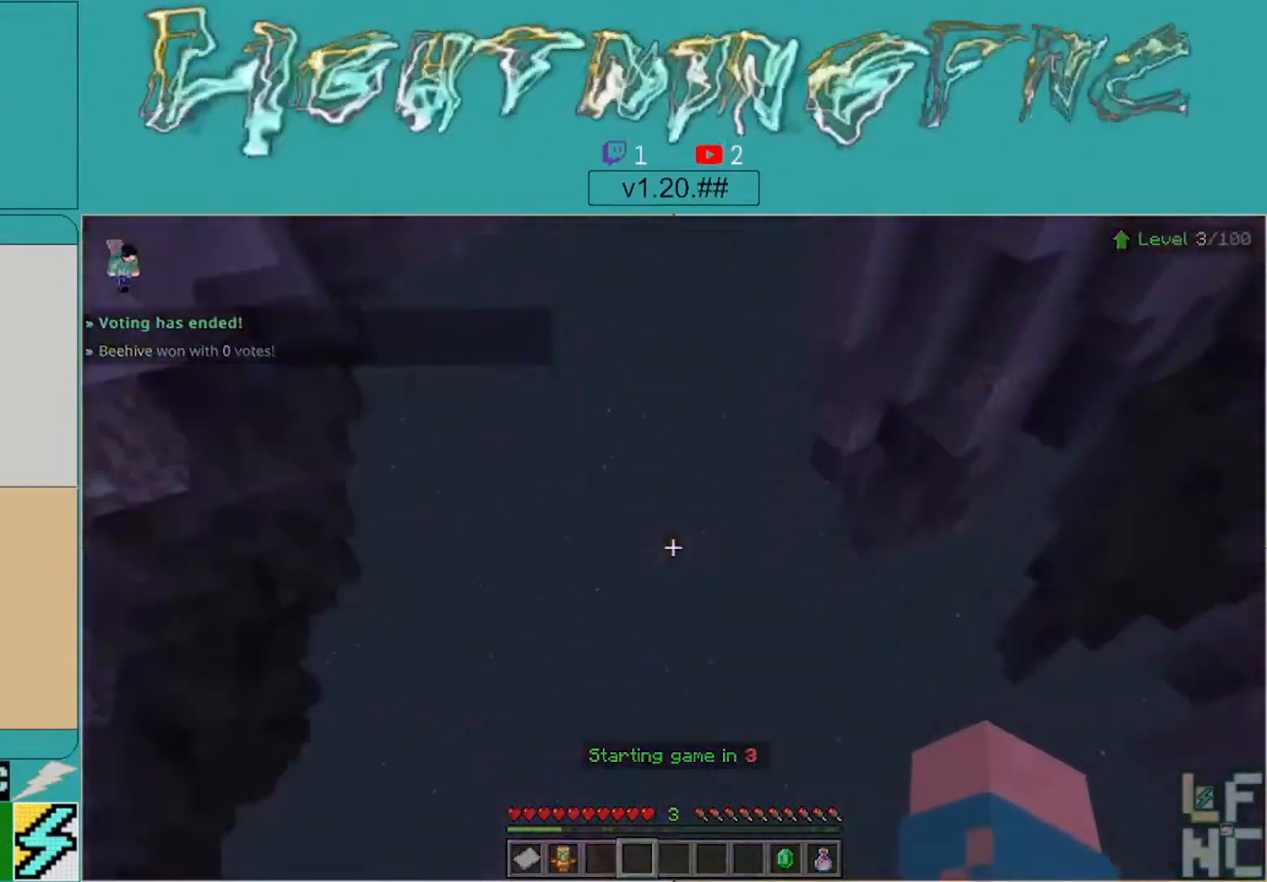
{"buttons": [], "left_stick": "up-right", "right_stick": "center", "events": []}
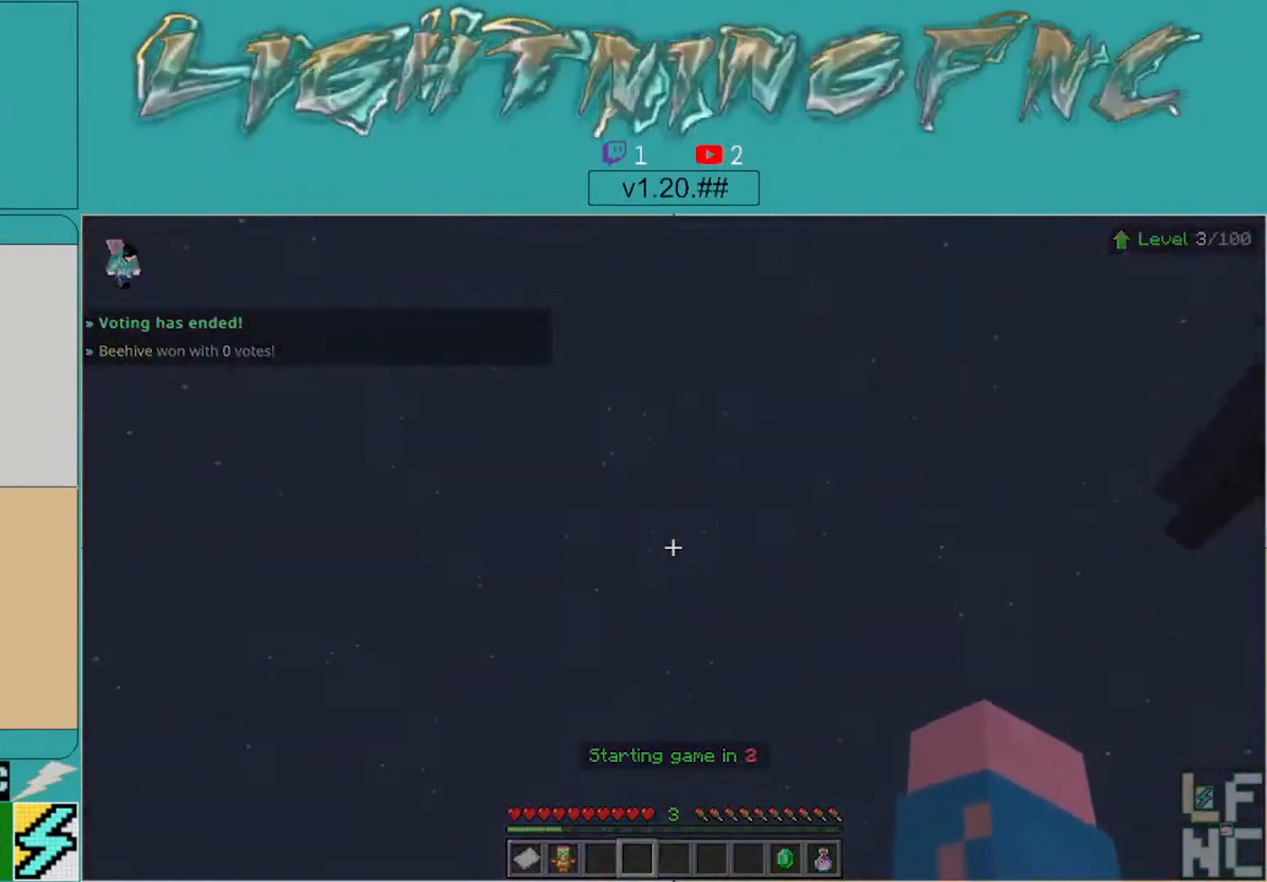
{"buttons": [], "left_stick": "center", "right_stick": "center", "events": [[133, "left_stick", "center"]]}
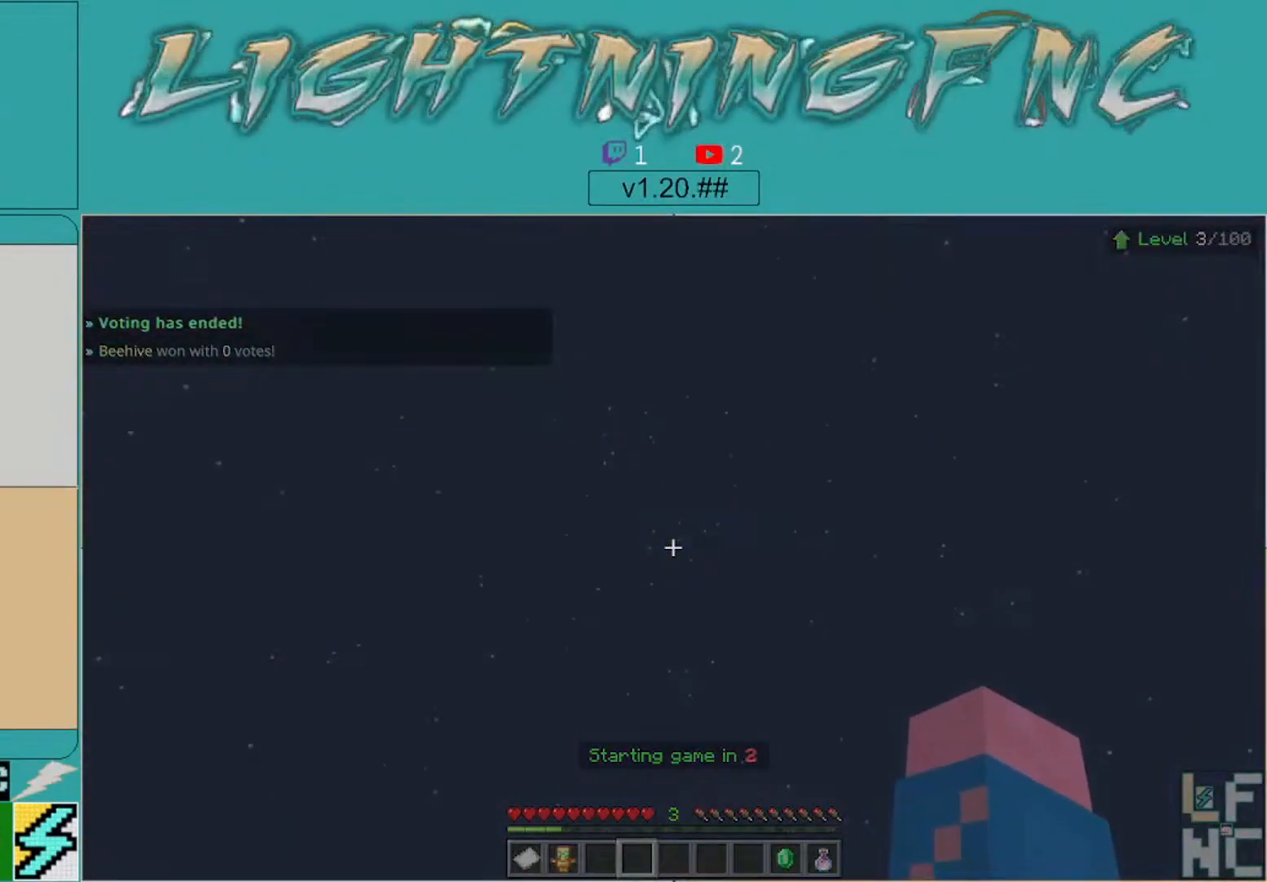
{"buttons": [], "left_stick": "center", "right_stick": "center", "events": []}
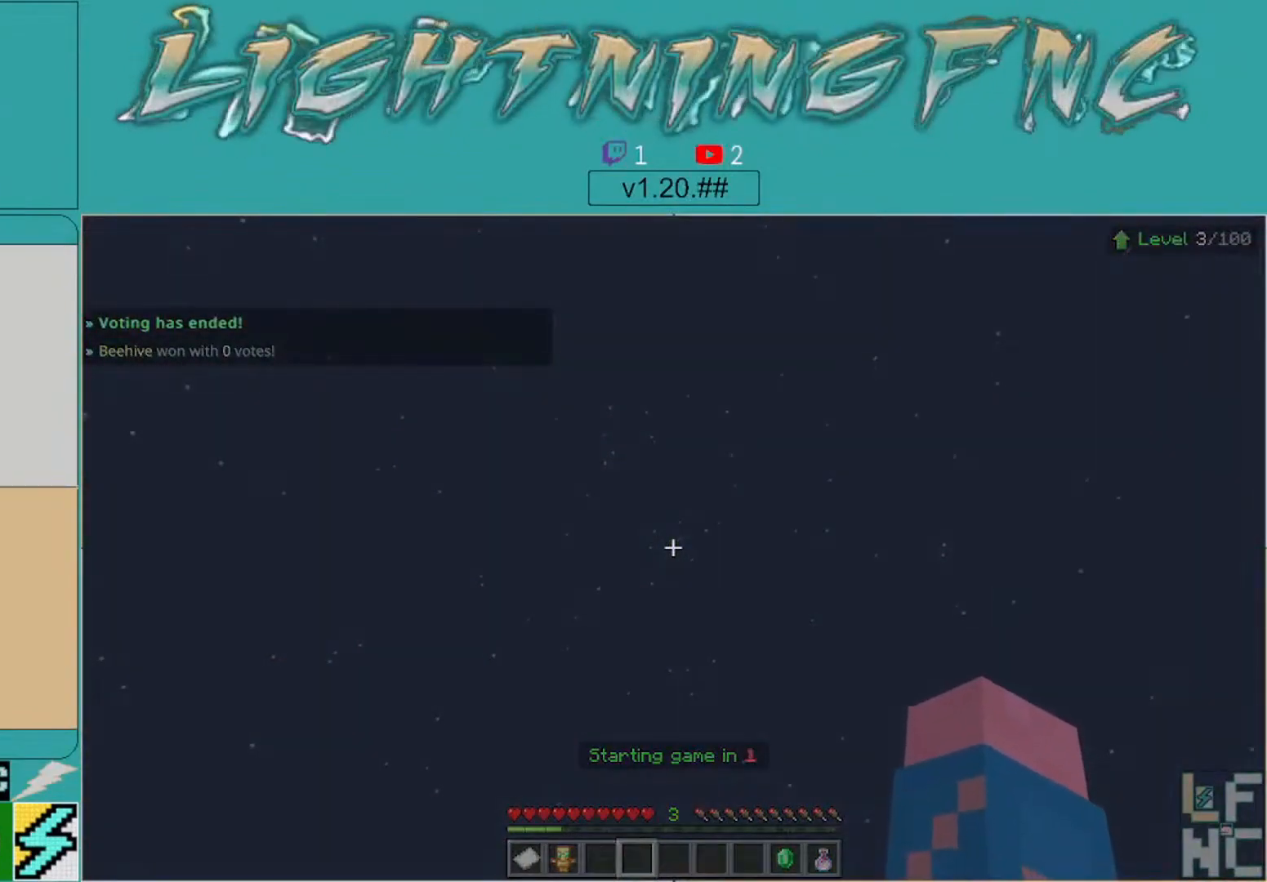
{"buttons": [], "left_stick": "center", "right_stick": "center", "events": []}
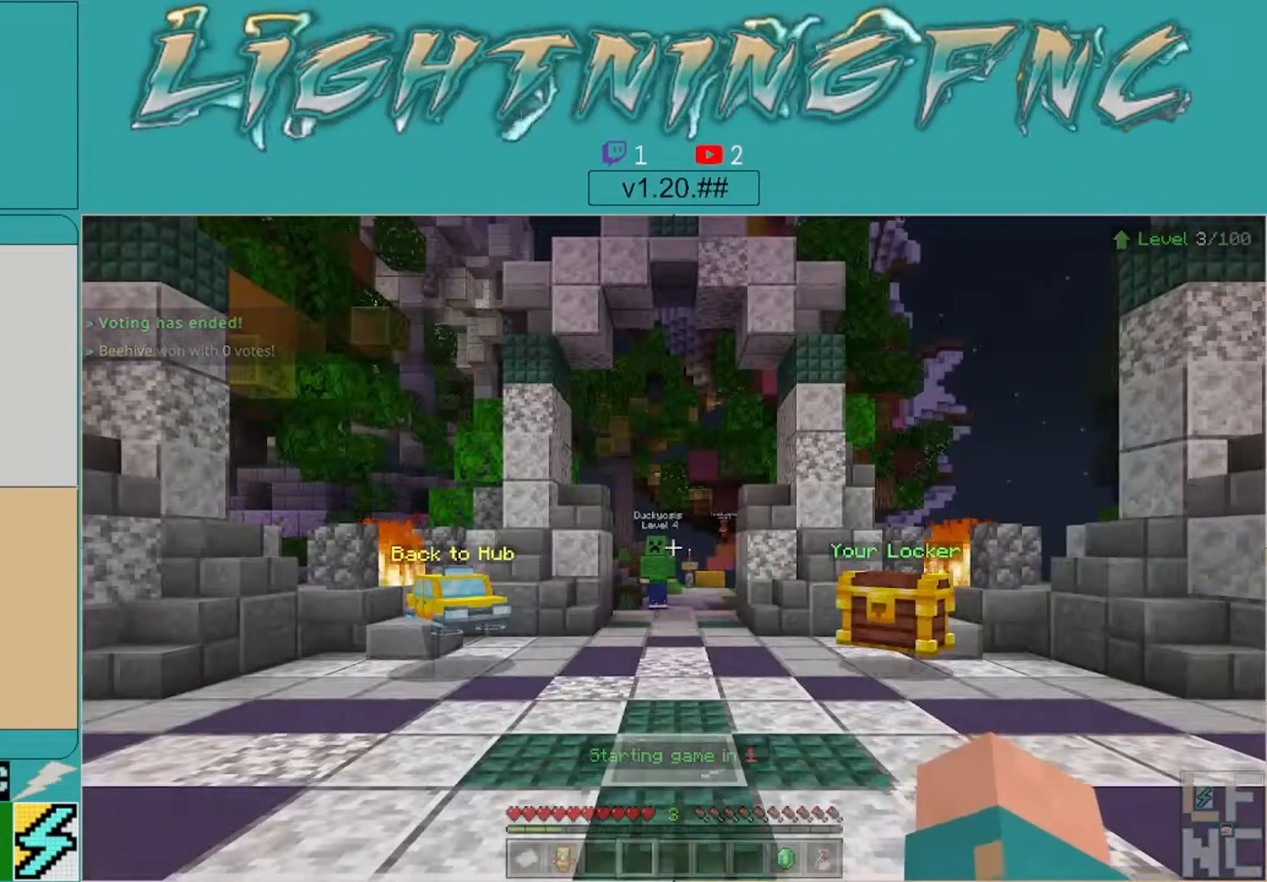
{"buttons": [], "left_stick": "center", "right_stick": "center", "events": []}
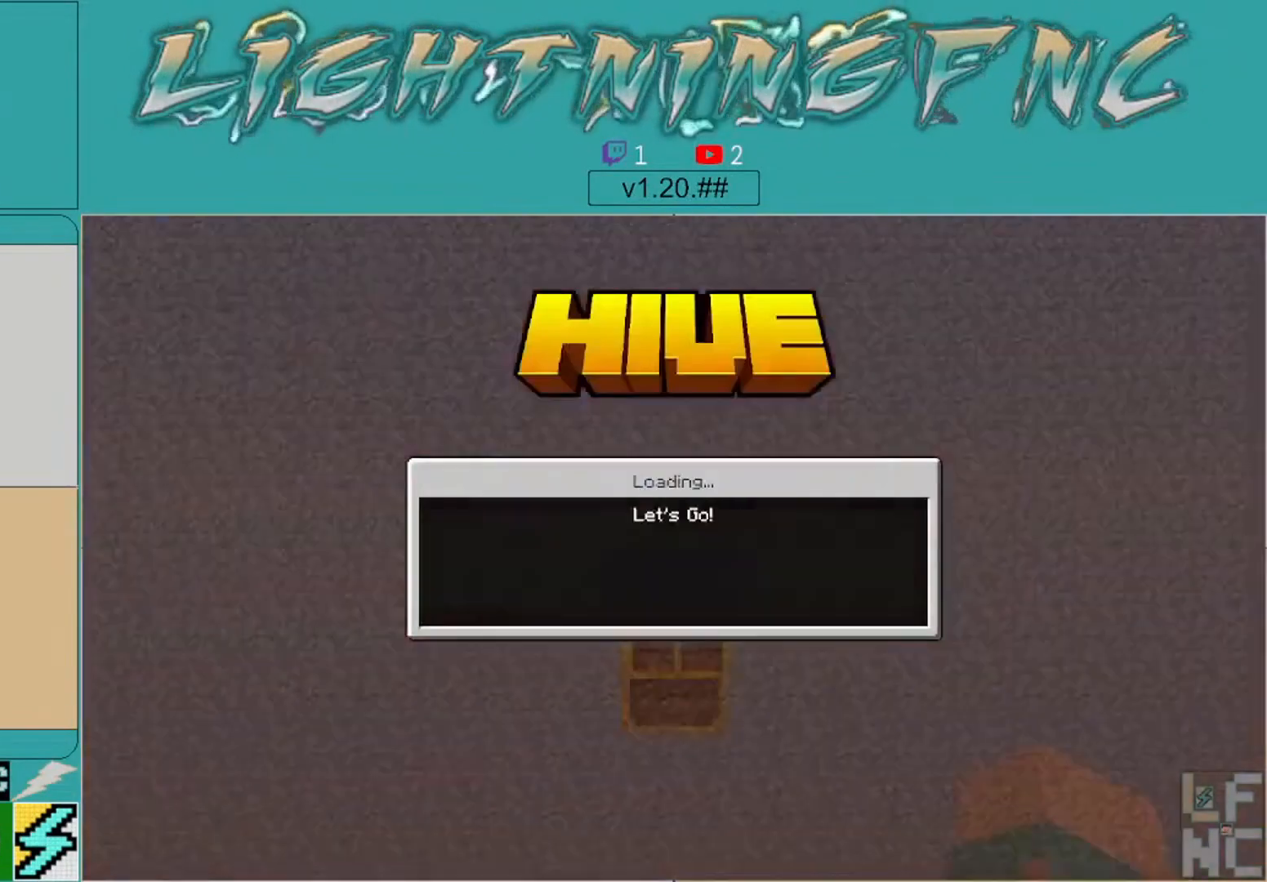
{"buttons": [], "left_stick": "up-right", "right_stick": "center", "events": [[100, "left_stick", "up"], [267, "left_stick", "center"], [400, "left_stick", "up-right"]]}
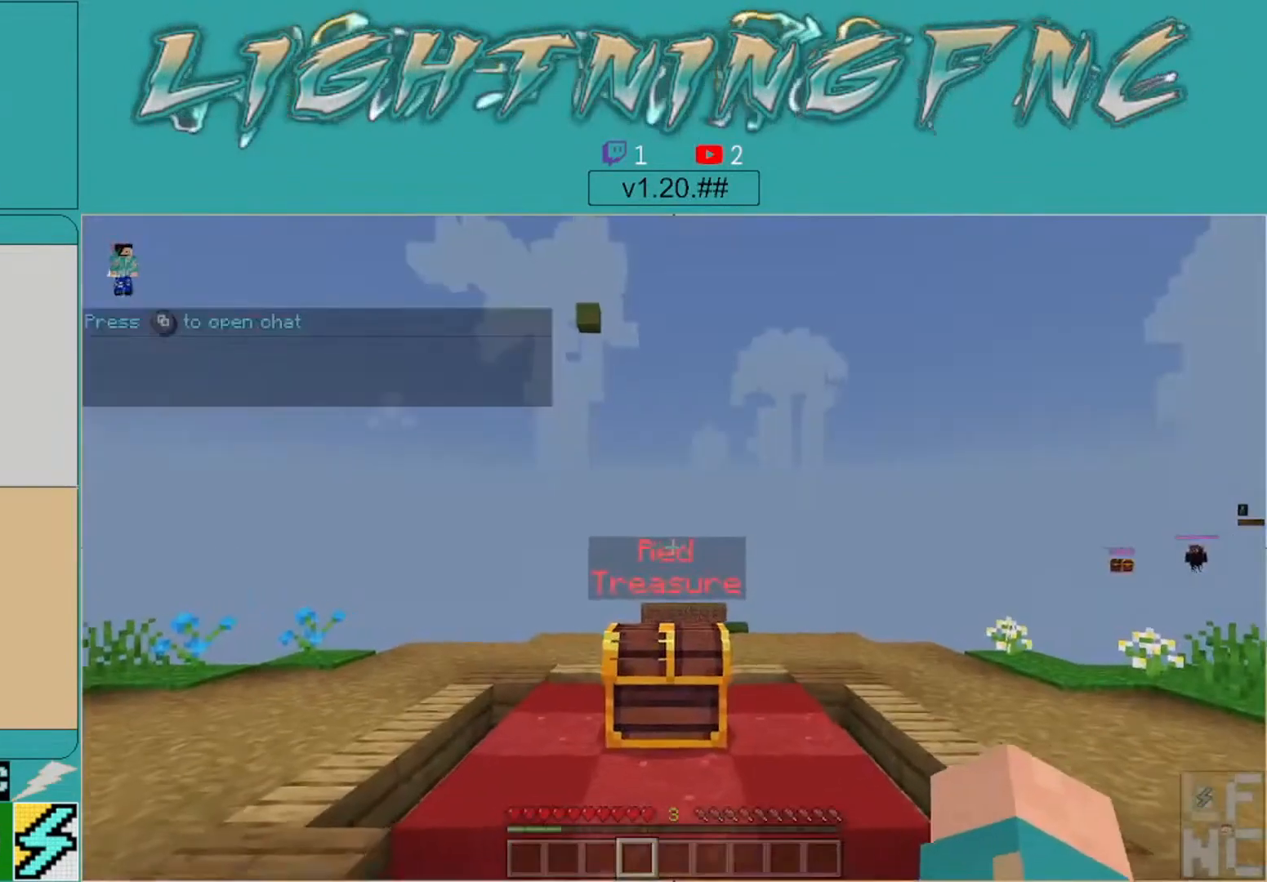
{"buttons": [], "left_stick": "right", "right_stick": "center", "events": [[467, "left_stick", "right"]]}
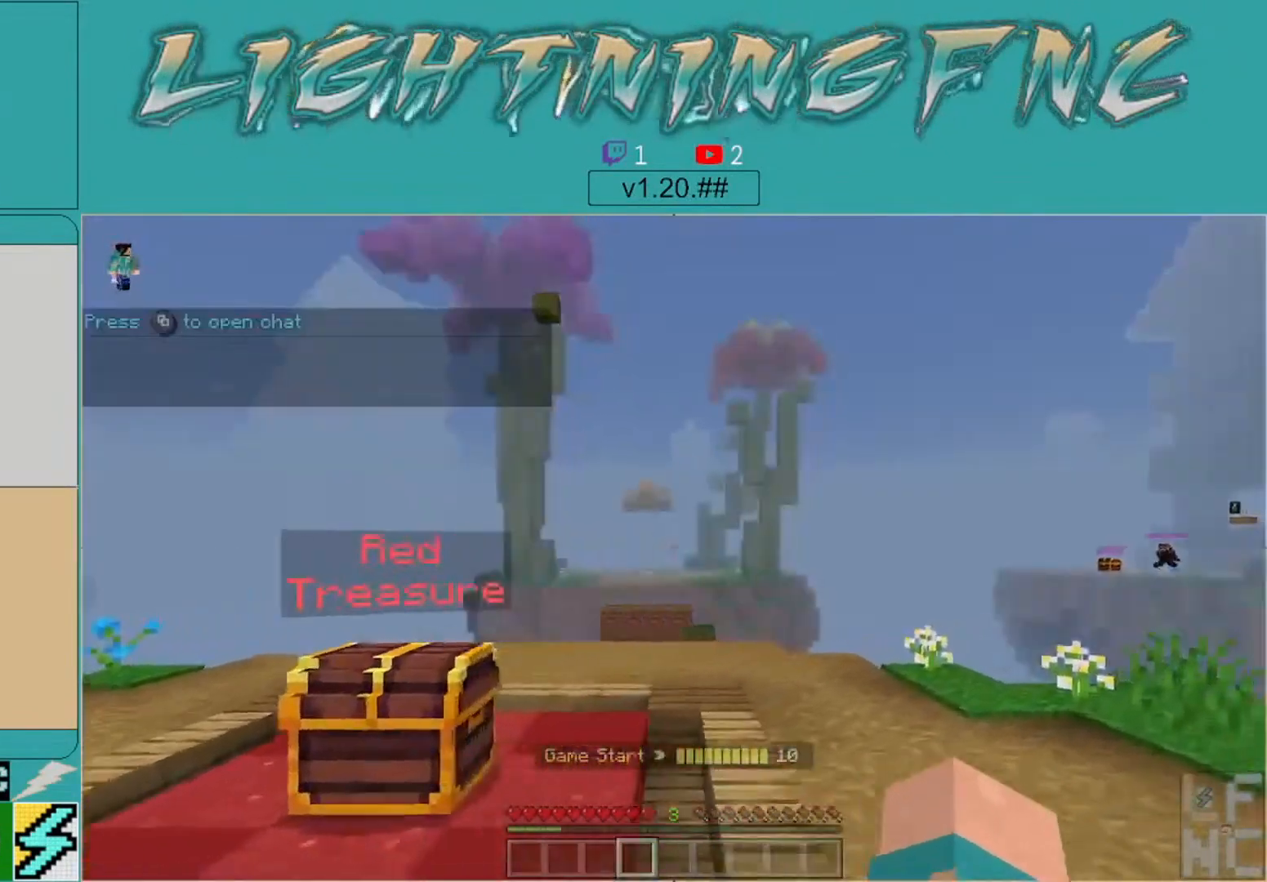
{"buttons": [], "left_stick": "center", "right_stick": "down-left", "events": [[267, "left_stick", "center"], [467, "right_stick", "down-left"]]}
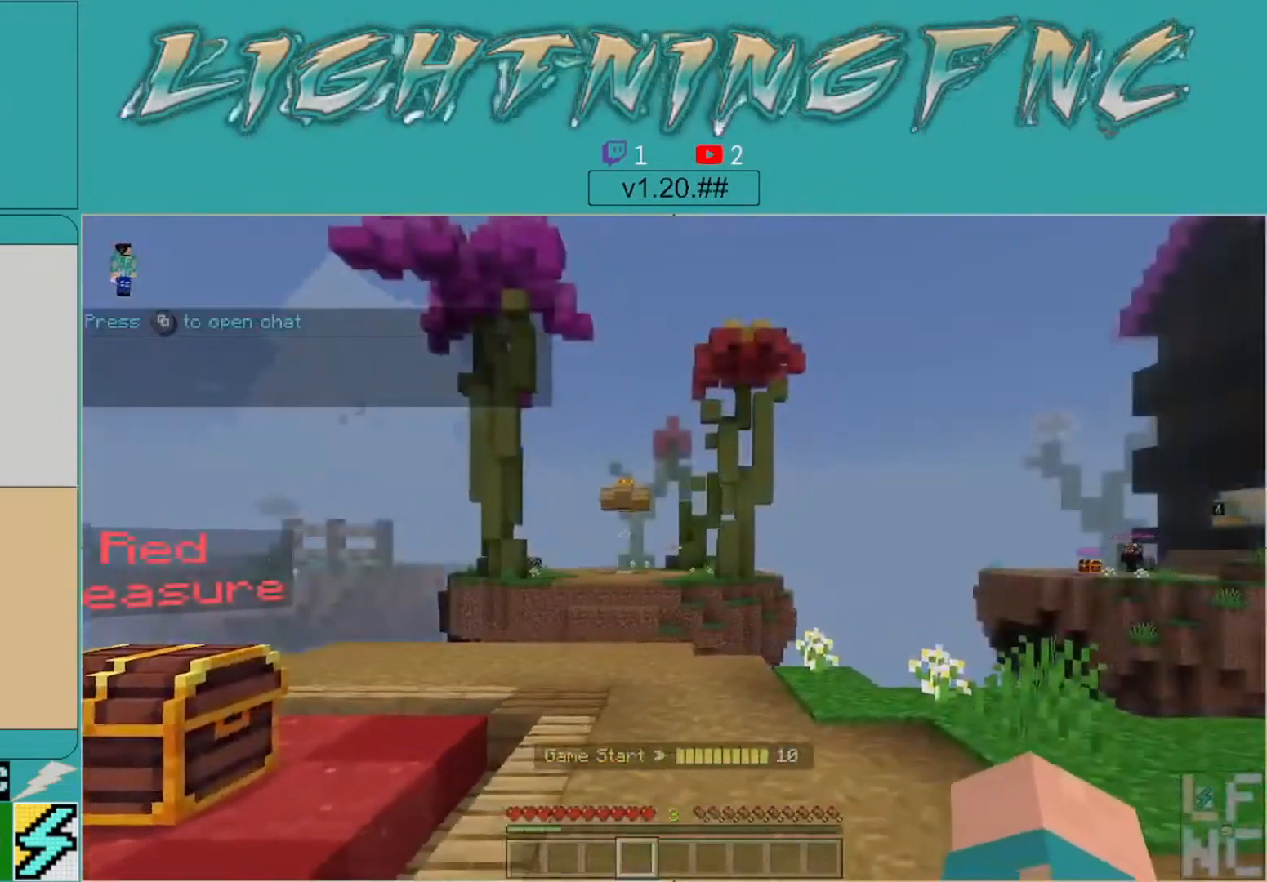
{"buttons": [], "left_stick": "center", "right_stick": "center", "events": [[33, "right_stick", "left"], [433, "right_stick", "center"]]}
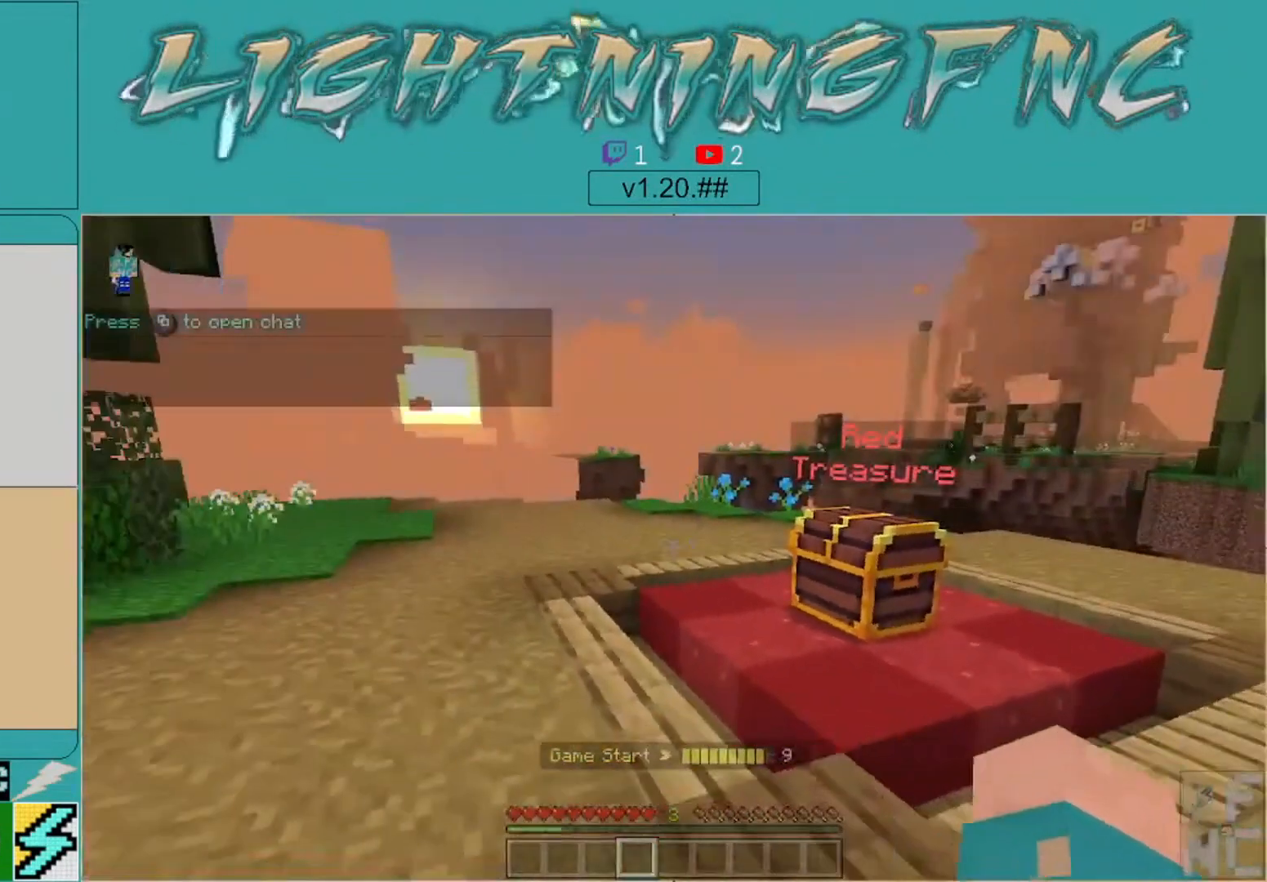
{"buttons": [], "left_stick": "left", "right_stick": "center", "events": [[500, "left_stick", "left"]]}
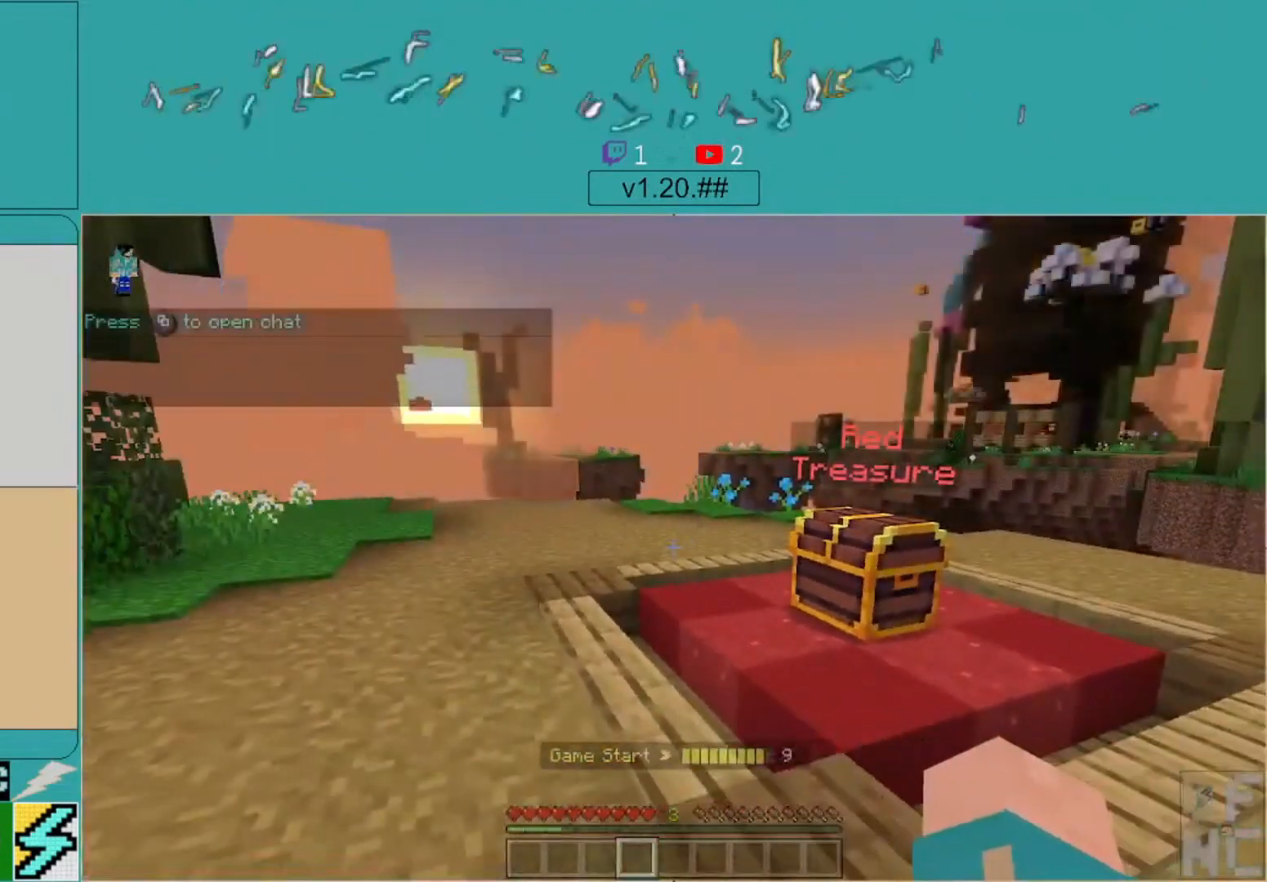
{"buttons": [], "left_stick": "up", "right_stick": "center", "events": [[167, "left_stick", "up-left"], [167, "right_stick", "left"], [267, "left_stick", "up"], [333, "right_stick", "center"]]}
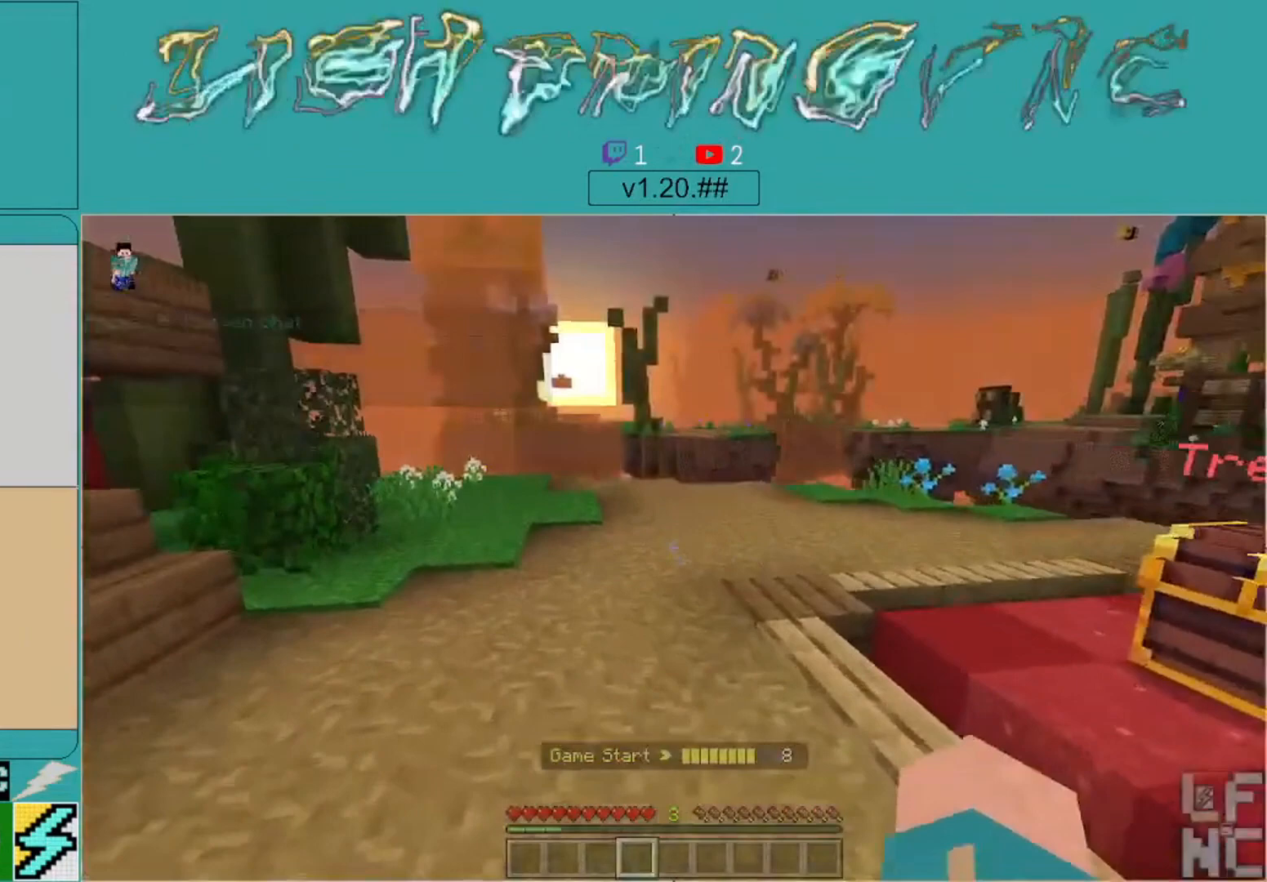
{"buttons": [], "left_stick": "up", "right_stick": "center", "events": []}
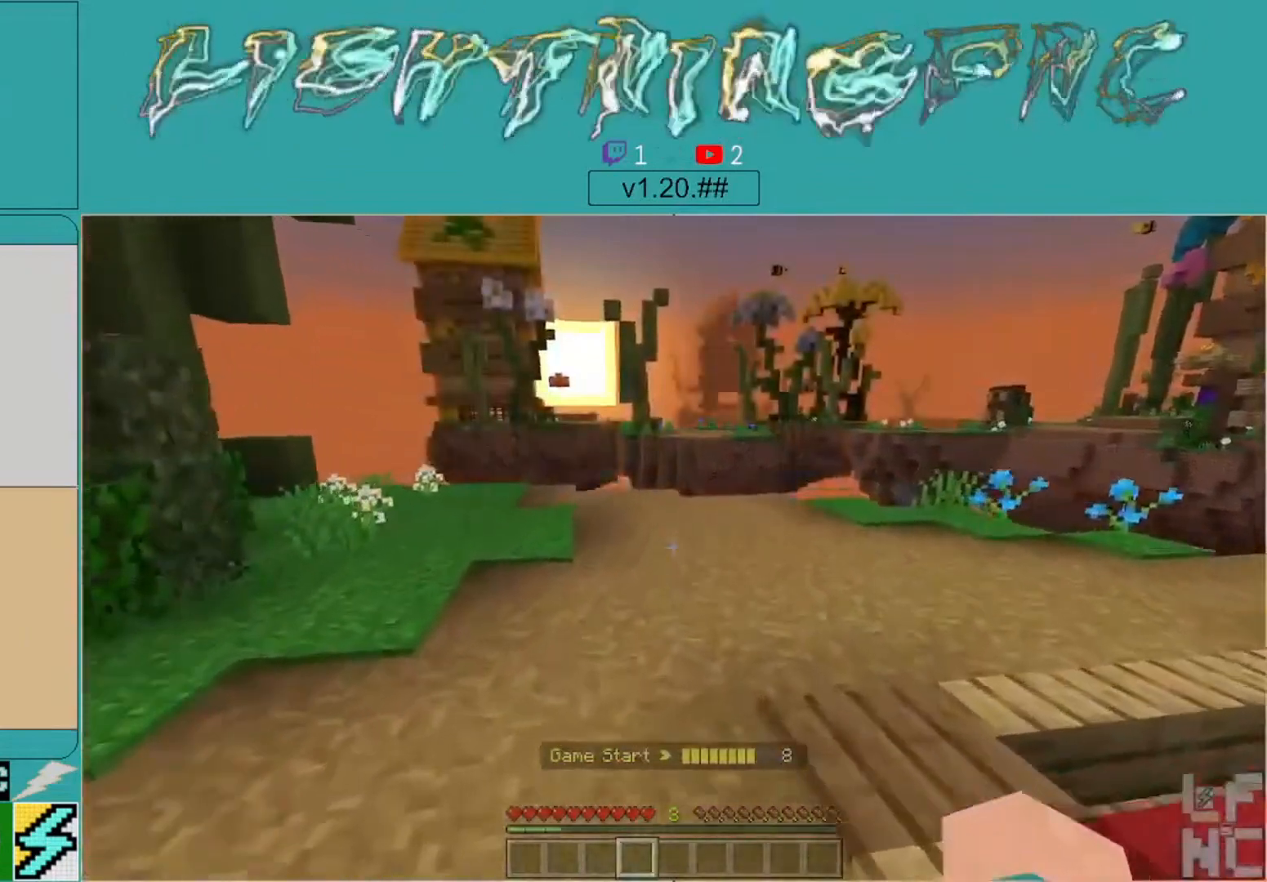
{"buttons": [], "left_stick": "up", "right_stick": "right", "events": [[367, "right_stick", "right"]]}
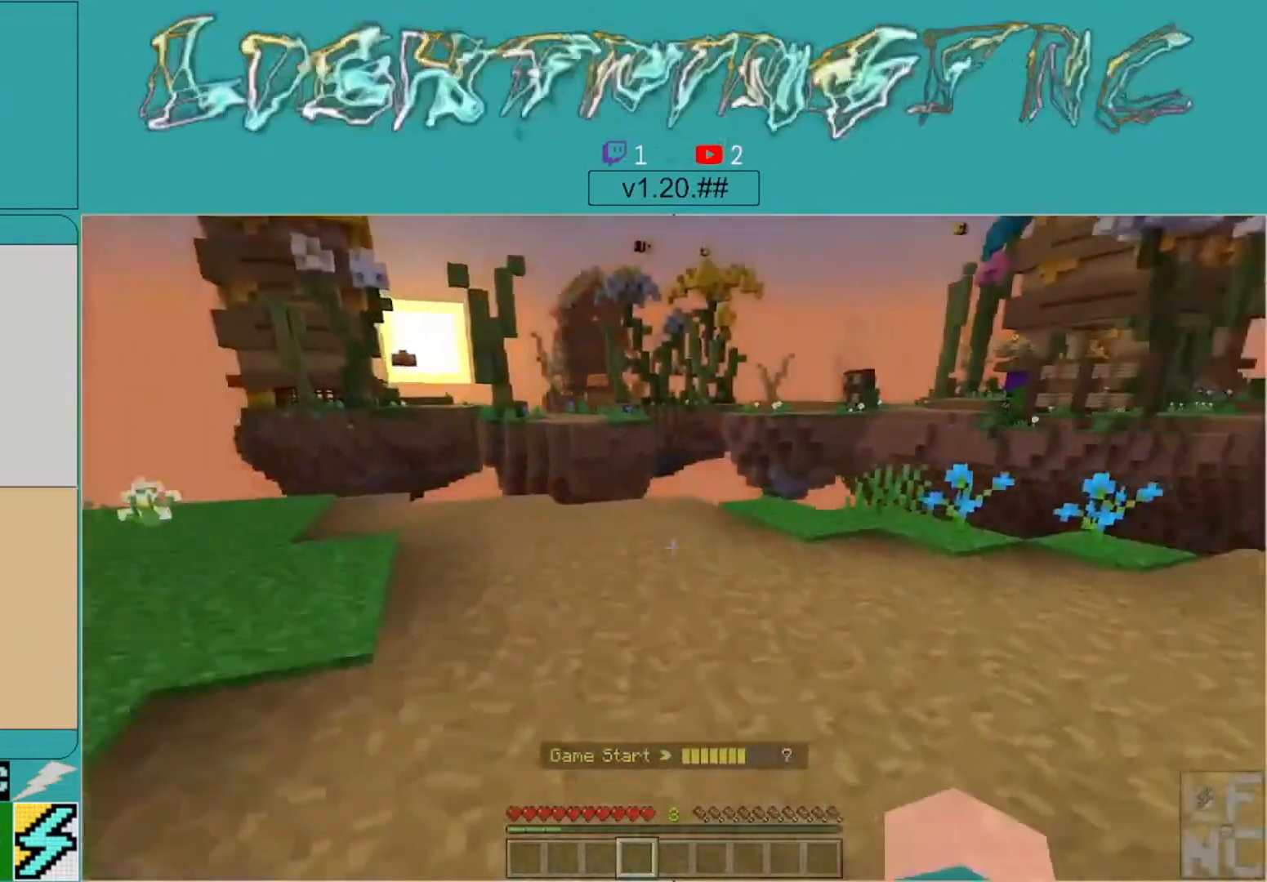
{"buttons": [], "left_stick": "down-left", "right_stick": "right", "events": [[100, "left_stick", "up-left"], [200, "left_stick", "left"], [367, "left_stick", "down-left"]]}
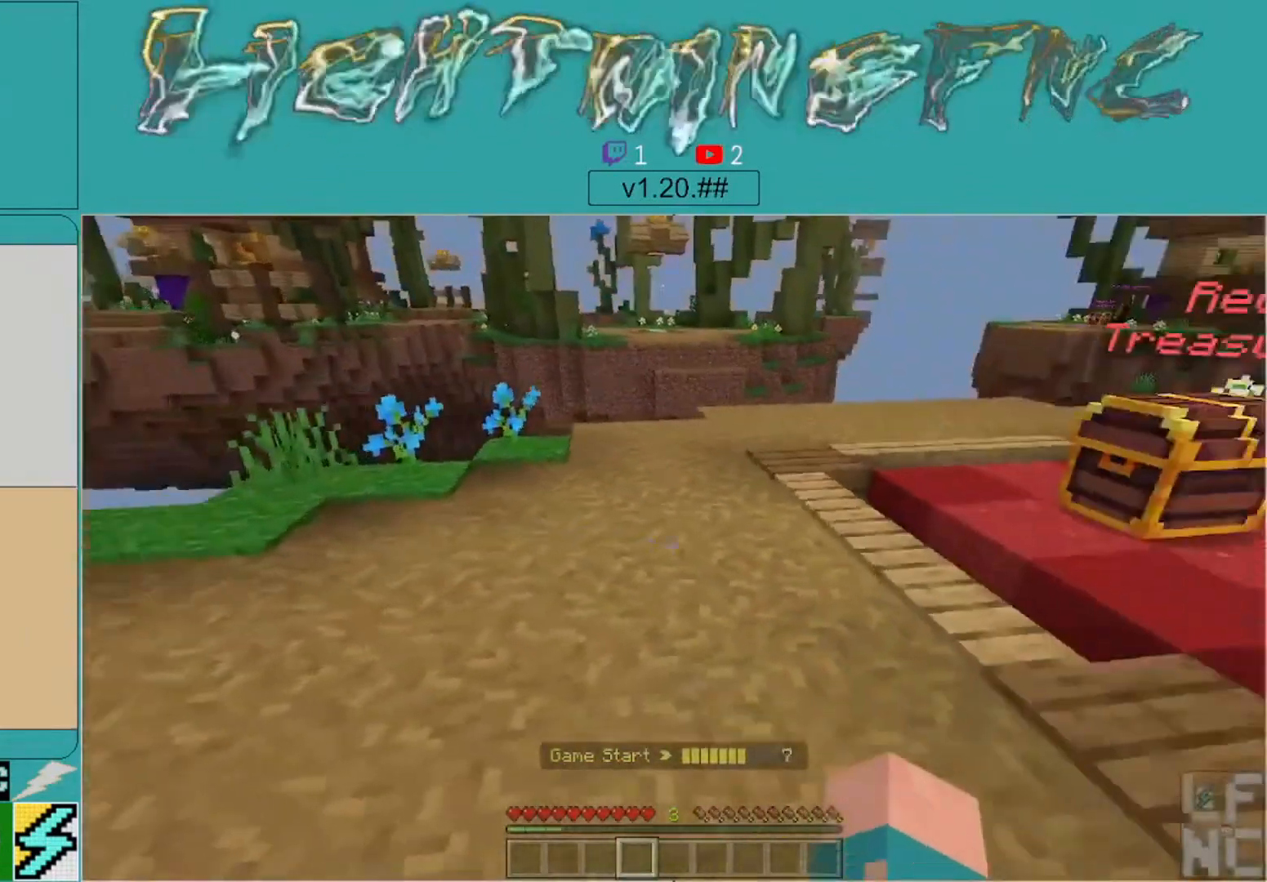
{"buttons": [], "left_stick": "center", "right_stick": "center", "events": [[33, "left_stick", "down"], [200, "left_stick", "center"], [300, "right_stick", "center"]]}
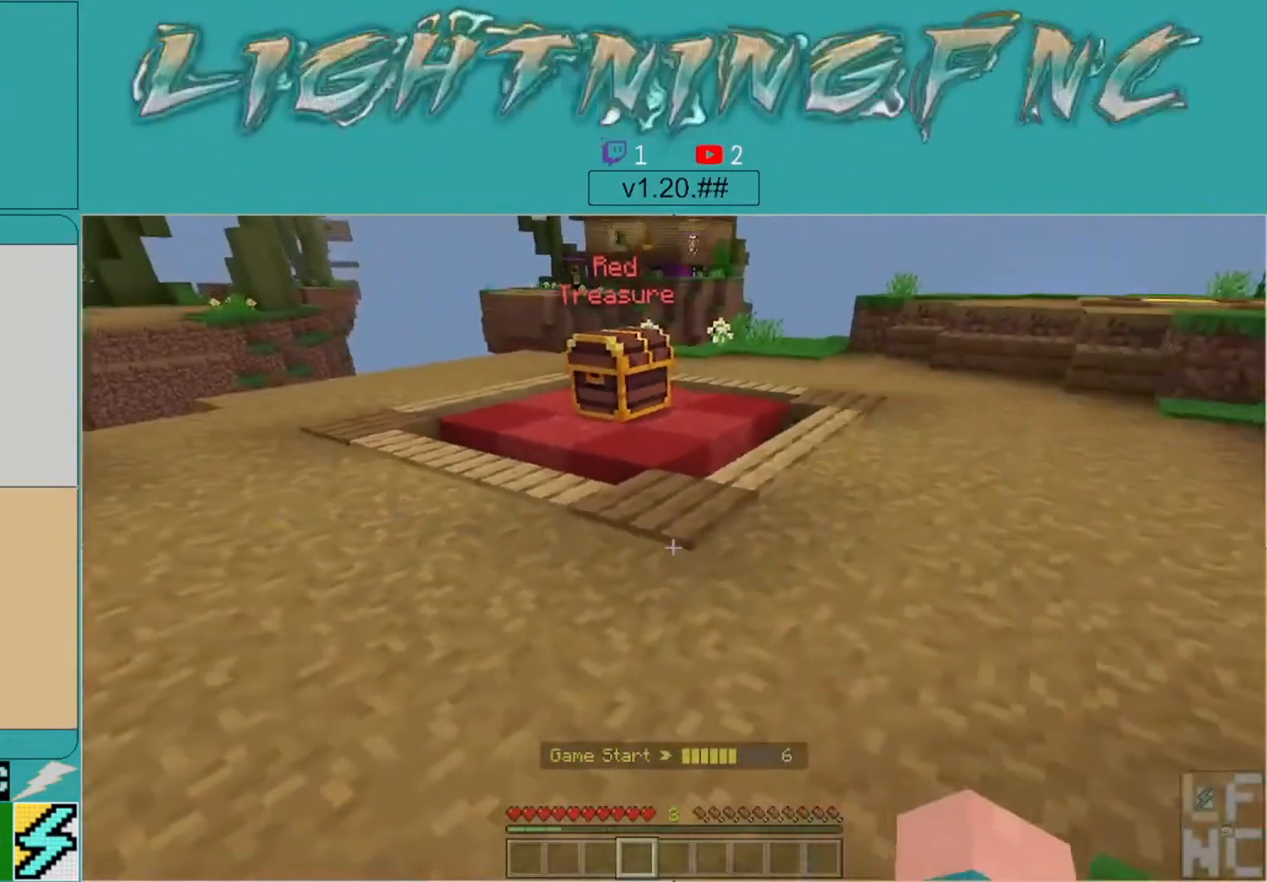
{"buttons": [], "left_stick": "up-left", "right_stick": "right", "events": [[300, "left_stick", "up"], [367, "right_stick", "right"], [467, "left_stick", "up-left"]]}
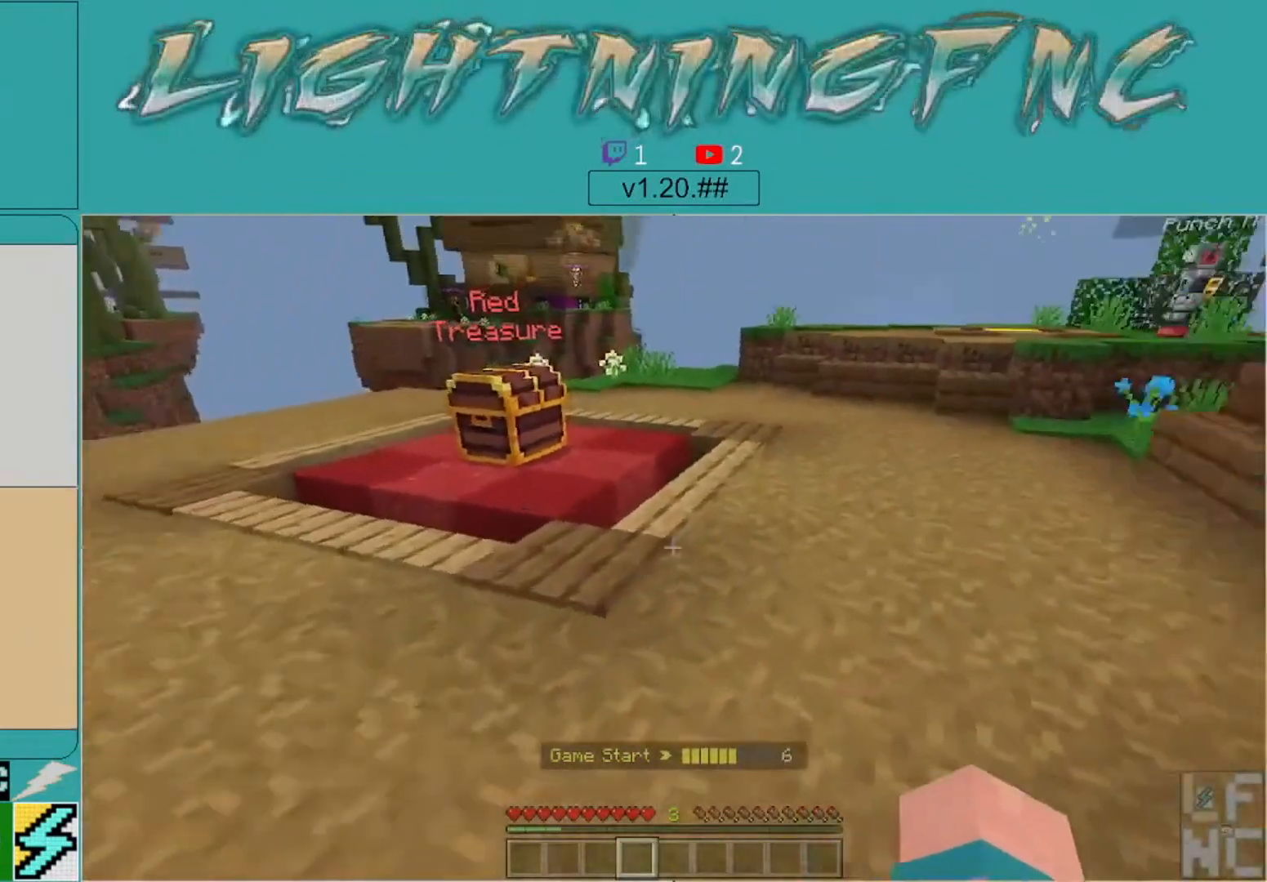
{"buttons": [], "left_stick": "down-left", "right_stick": "right", "events": [[100, "left_stick", "left"], [200, "left_stick", "down-left"]]}
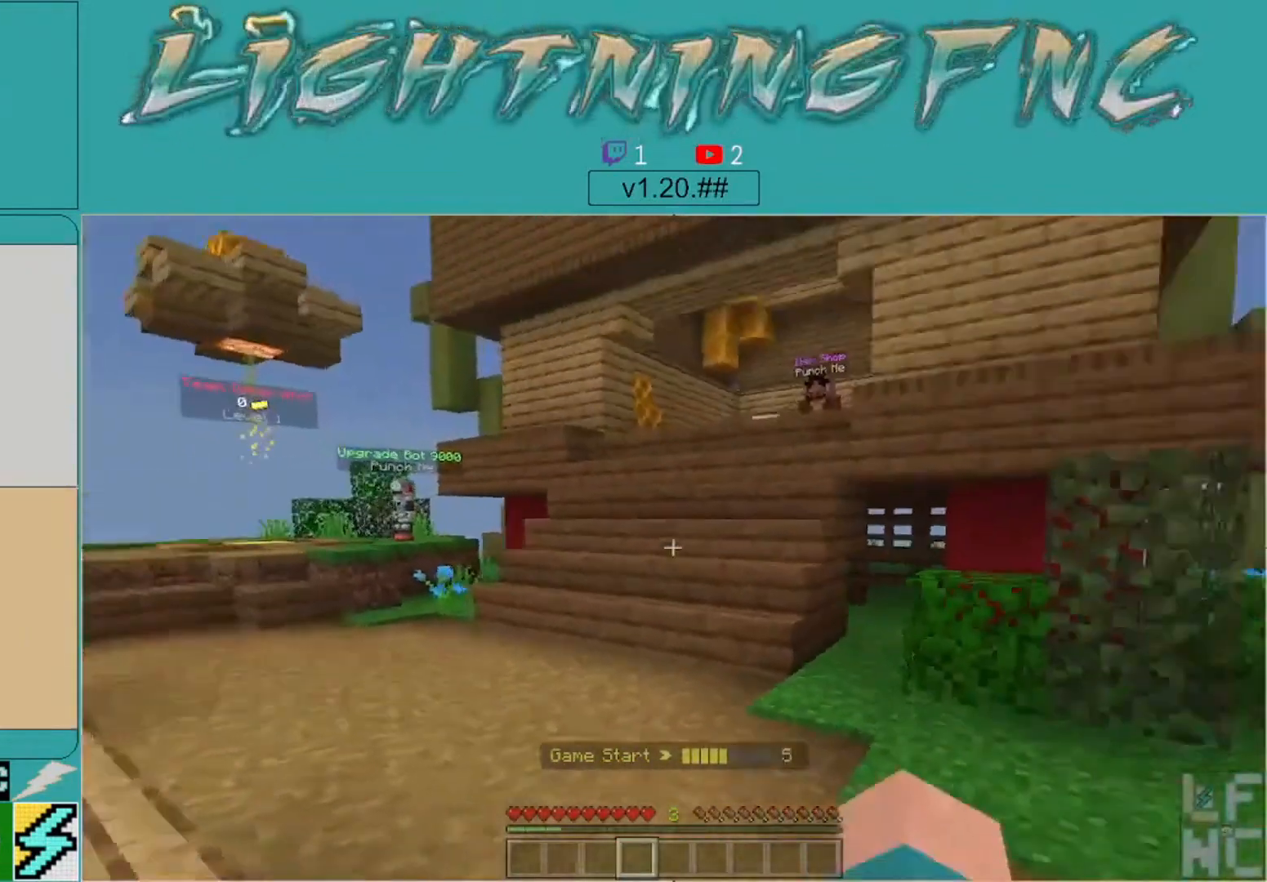
{"buttons": [], "left_stick": "down-left", "right_stick": "center", "events": [[167, "right_stick", "center"]]}
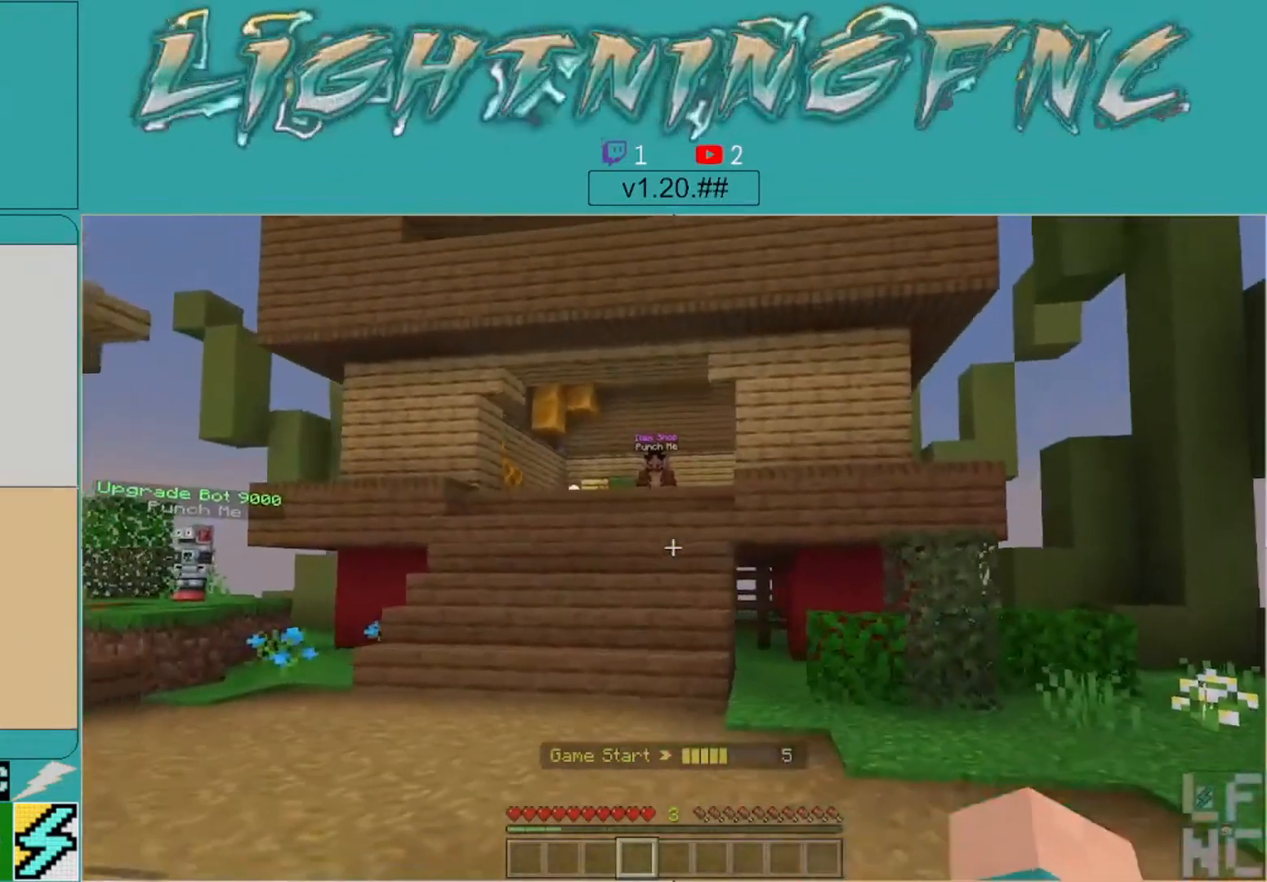
{"buttons": [], "left_stick": "left", "right_stick": "center", "events": [[233, "left_stick", "left"]]}
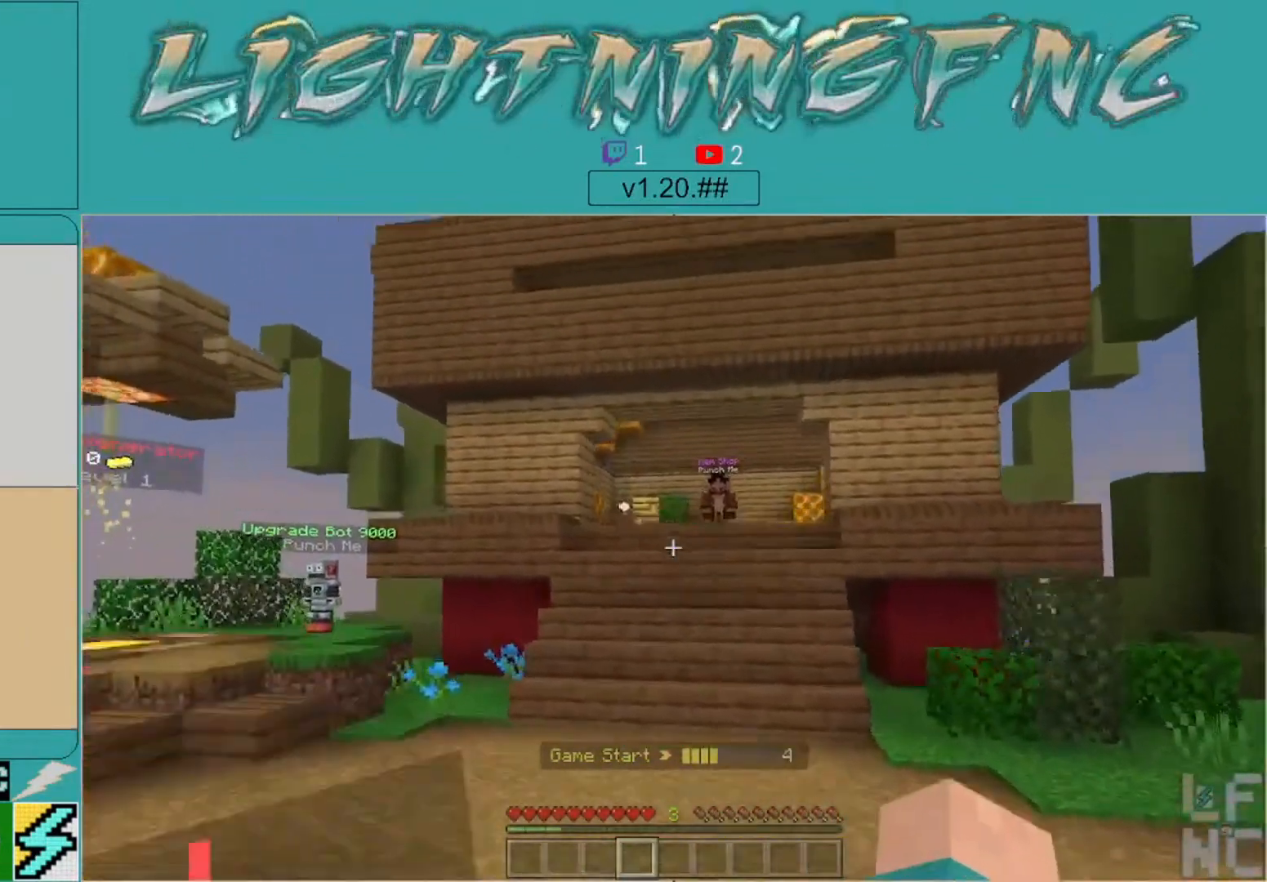
{"buttons": [], "left_stick": "up-right", "right_stick": "center", "events": [[67, "right_stick", "down-left"], [167, "left_stick", "up"], [267, "left_stick", "up-right"], [367, "right_stick", "center"]]}
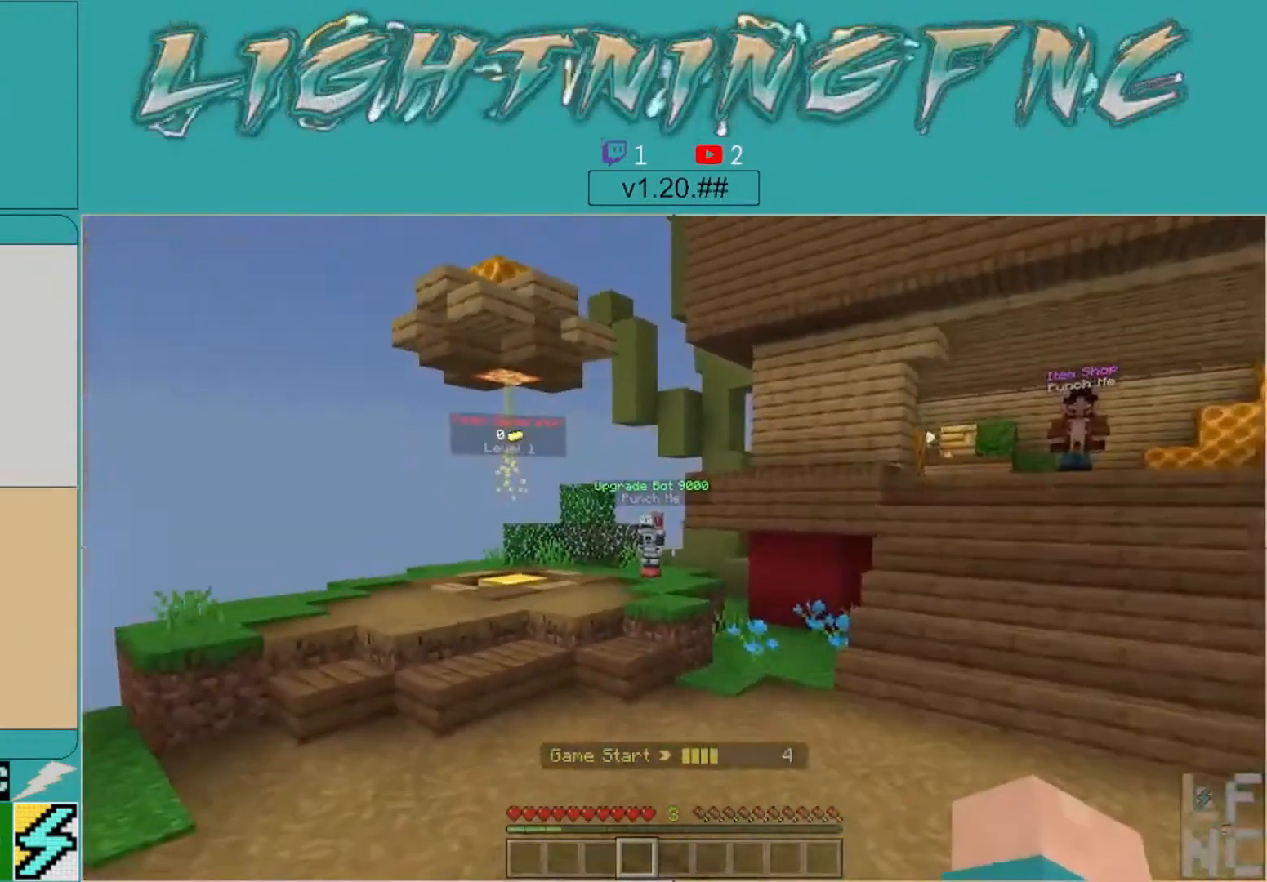
{"buttons": [], "left_stick": "up-right", "right_stick": "right", "events": [[500, "right_stick", "right"]]}
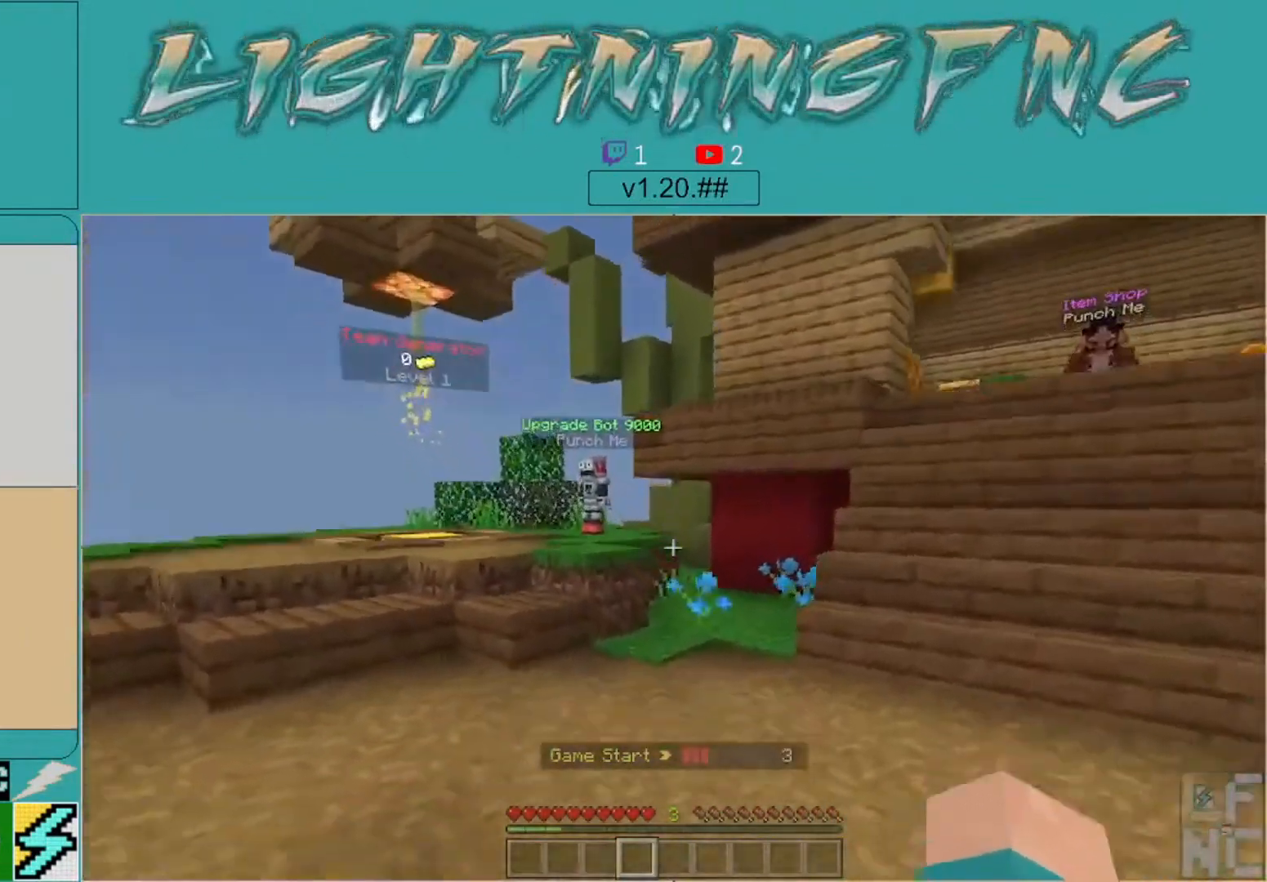
{"buttons": [], "left_stick": "down-right", "right_stick": "left", "events": [[200, "left_stick", "right"], [233, "right_stick", "left"], [400, "left_stick", "down-right"]]}
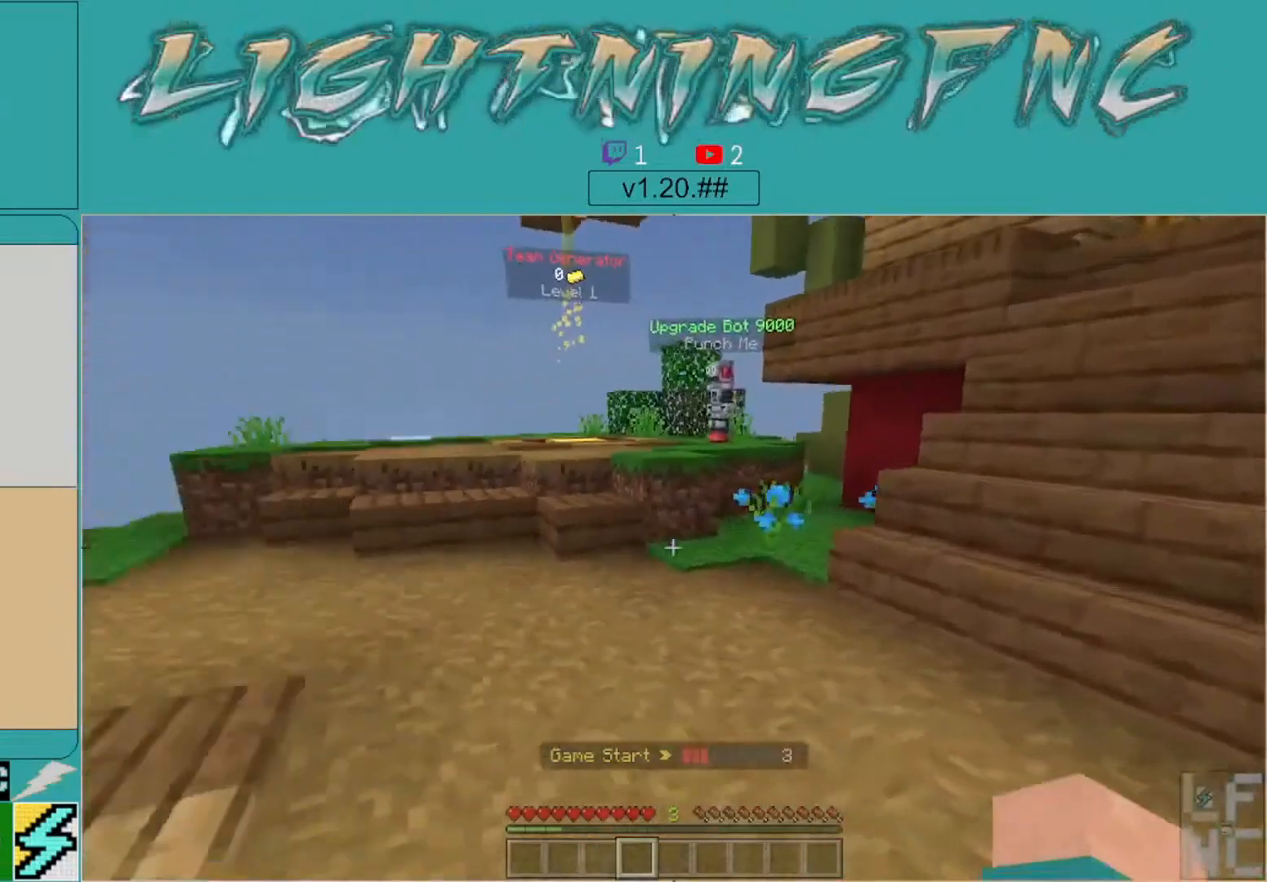
{"buttons": [], "left_stick": "left", "right_stick": "center", "events": [[33, "left_stick", "down"], [300, "right_stick", "center"], [333, "left_stick", "left"]]}
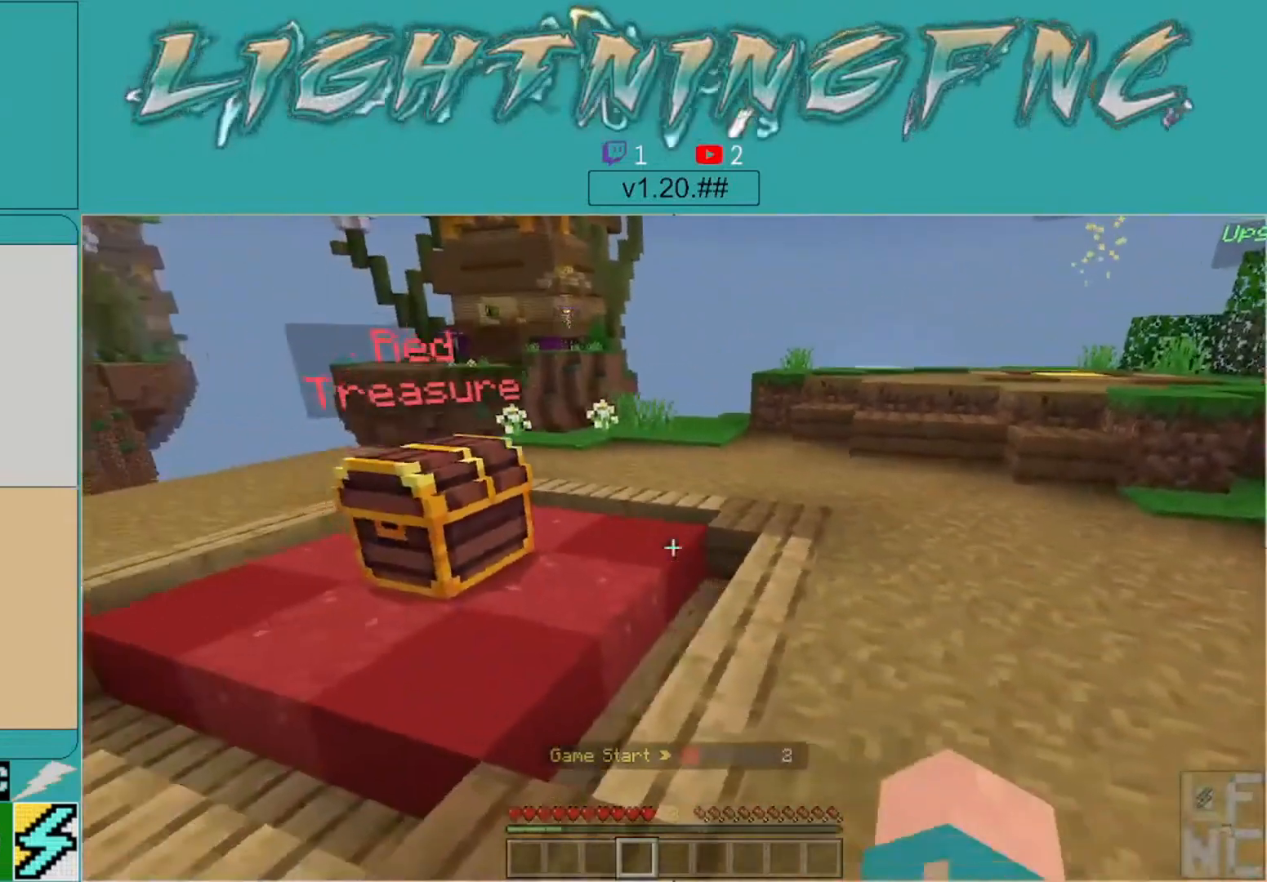
{"buttons": [], "left_stick": "right", "right_stick": "left", "events": [[167, "left_stick", "right"], [433, "right_stick", "left"]]}